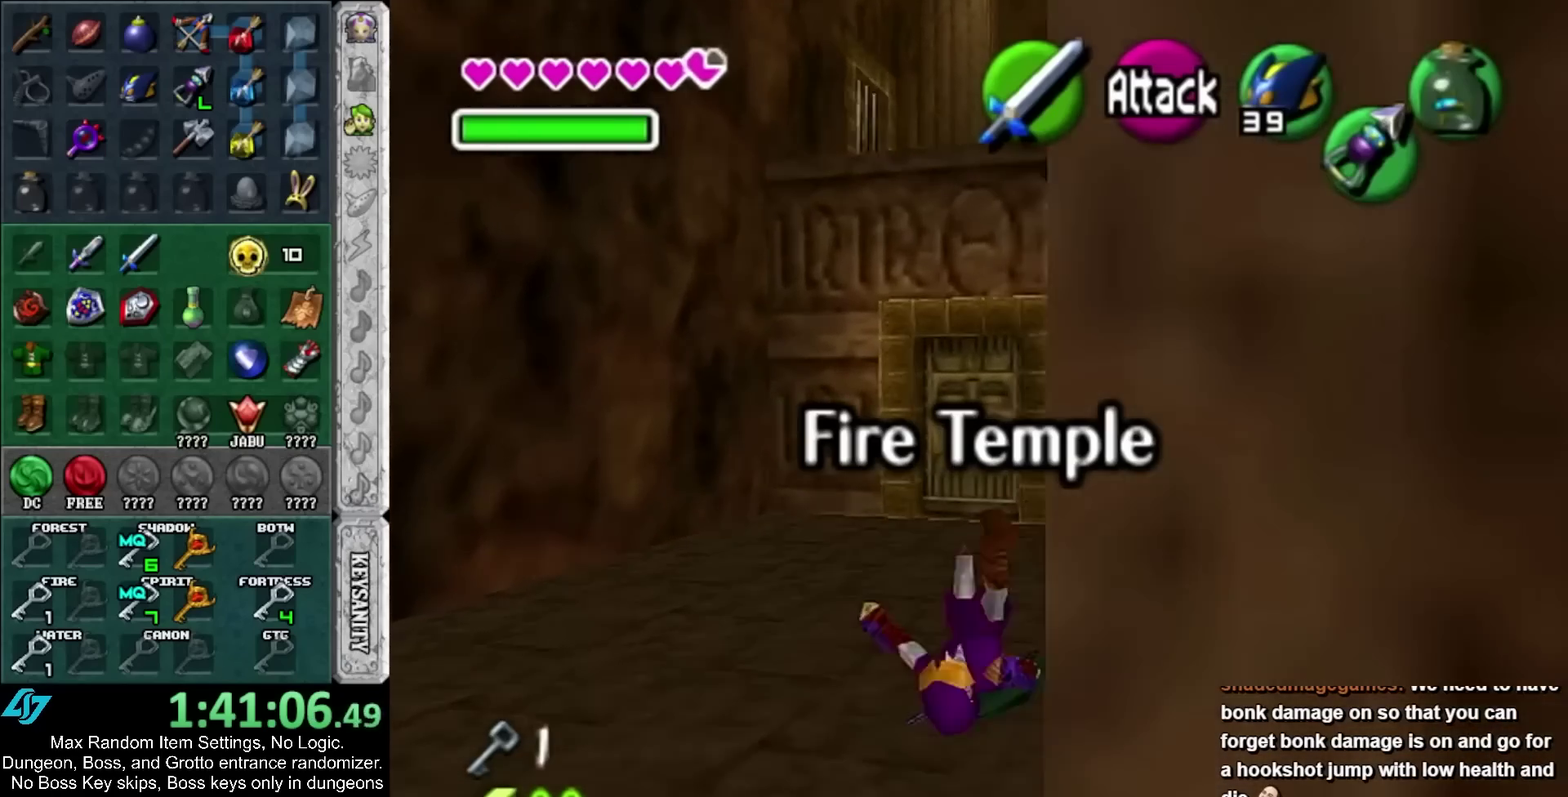
Gameplay with a controller; each line is a JSON object with the inputs held at the frame after it. "events" lists button and stick changes between this image and that frame as [ms after this image, input, new state], when the widget could be followed in between. Not read: HOME L3 R1 R3 SELECT.
{"buttons": [], "left_stick": "up", "right_stick": "center", "events": []}
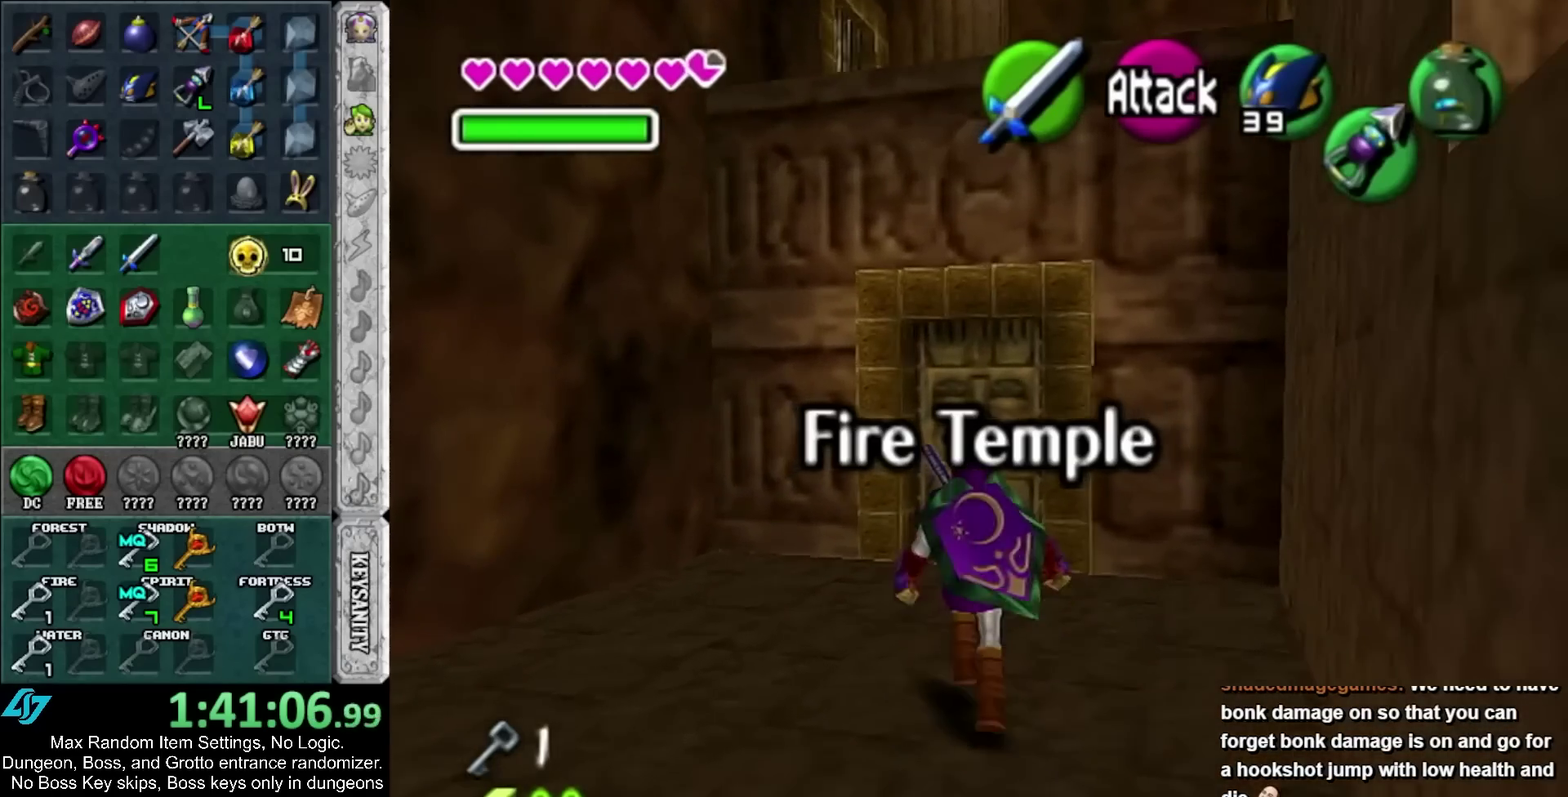
{"buttons": ["Y"], "left_stick": "center", "right_stick": "center", "events": [[50, "left_stick", "center"], [267, "left_stick", "right"], [433, "left_stick", "center"], [467, "Y", "down"]]}
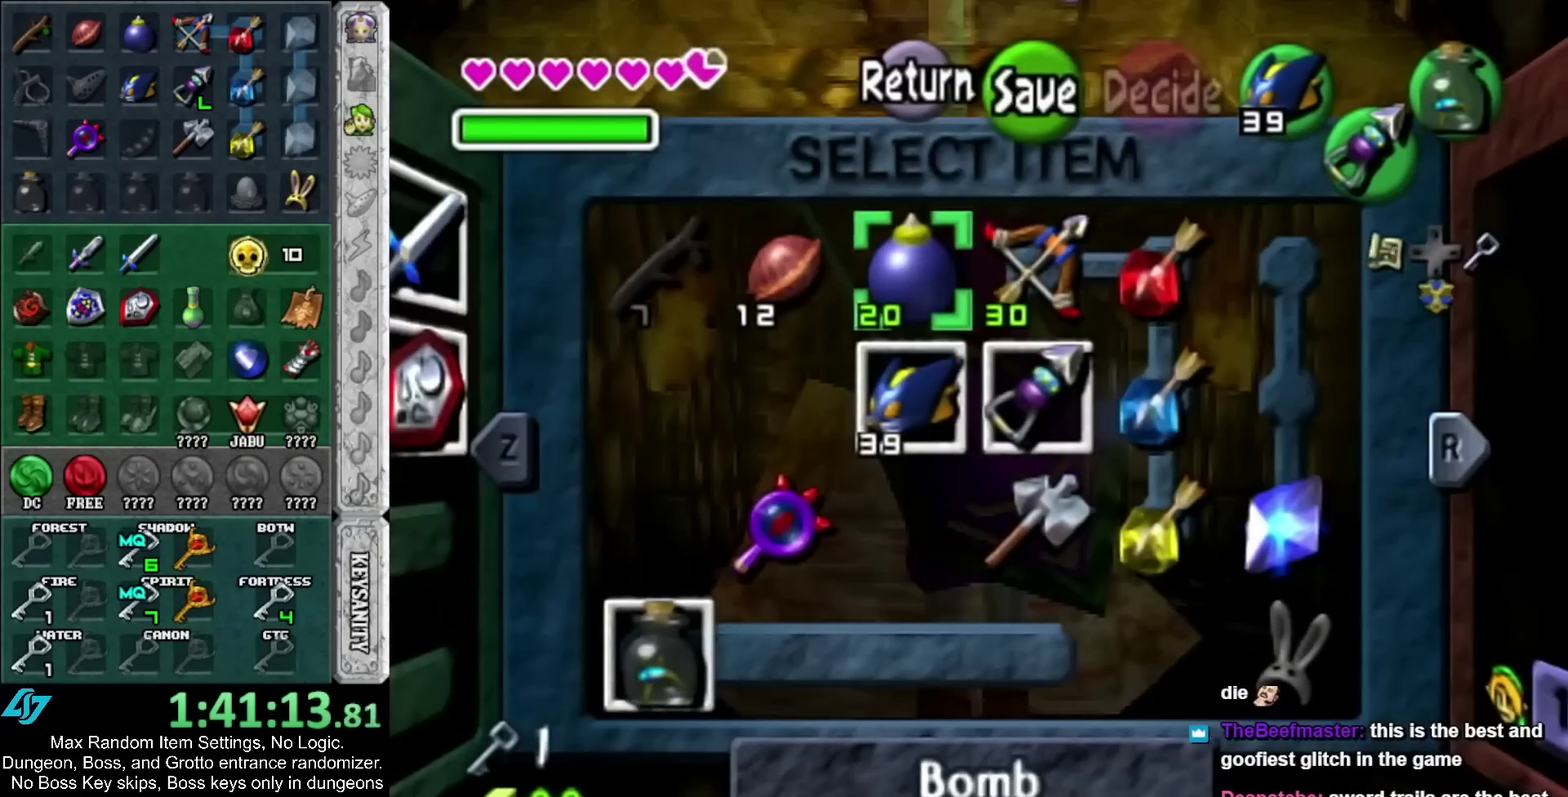
{"buttons": [], "left_stick": "center", "right_stick": "center", "events": [[67, "Y", "up"]]}
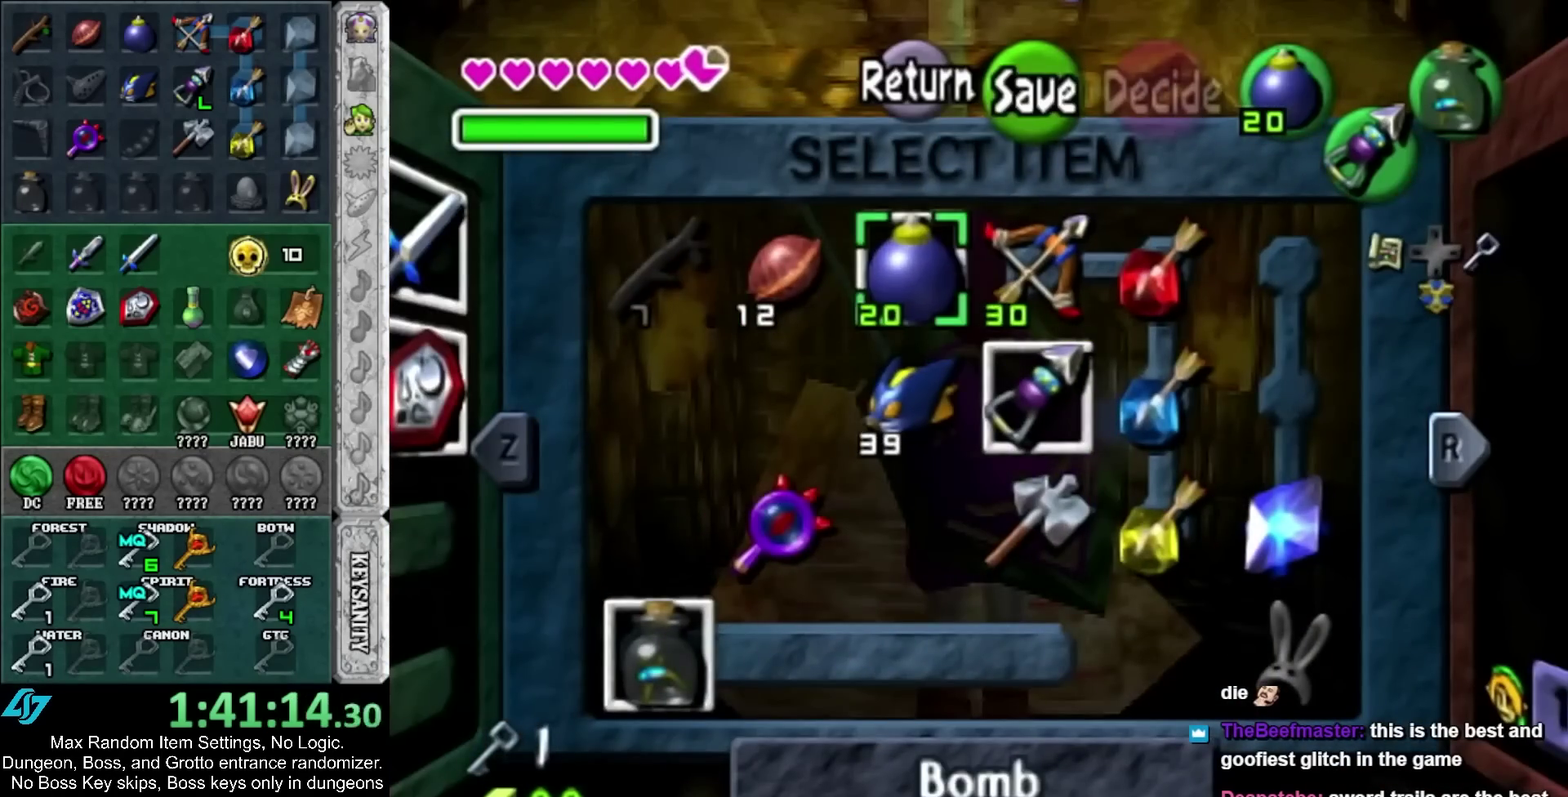
{"buttons": ["Y"], "left_stick": "up", "right_stick": "center", "events": [[300, "left_stick", "up"], [500, "Y", "down"]]}
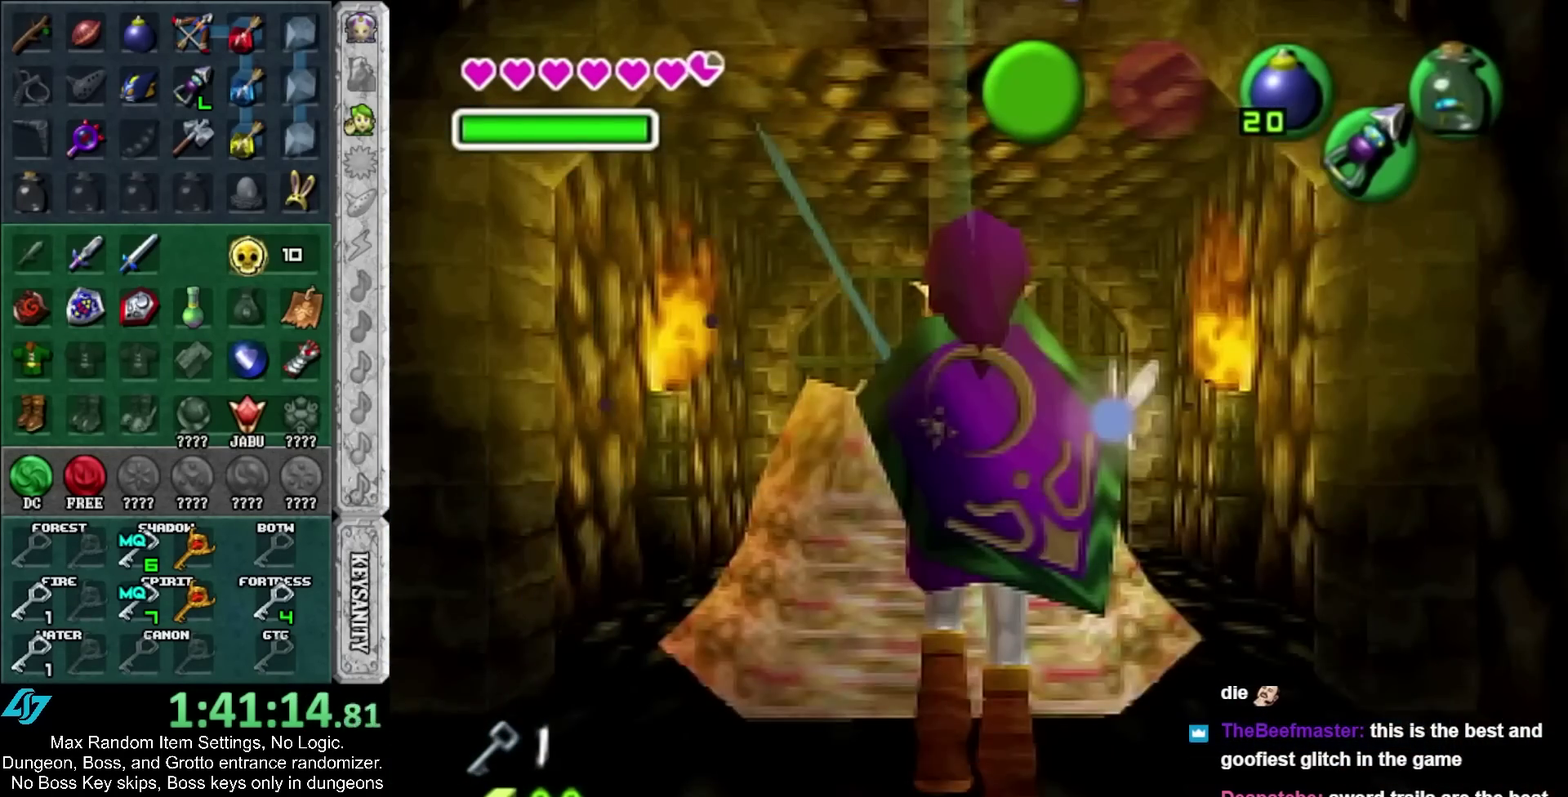
{"buttons": [], "left_stick": "up", "right_stick": "center", "events": [[150, "Y", "up"]]}
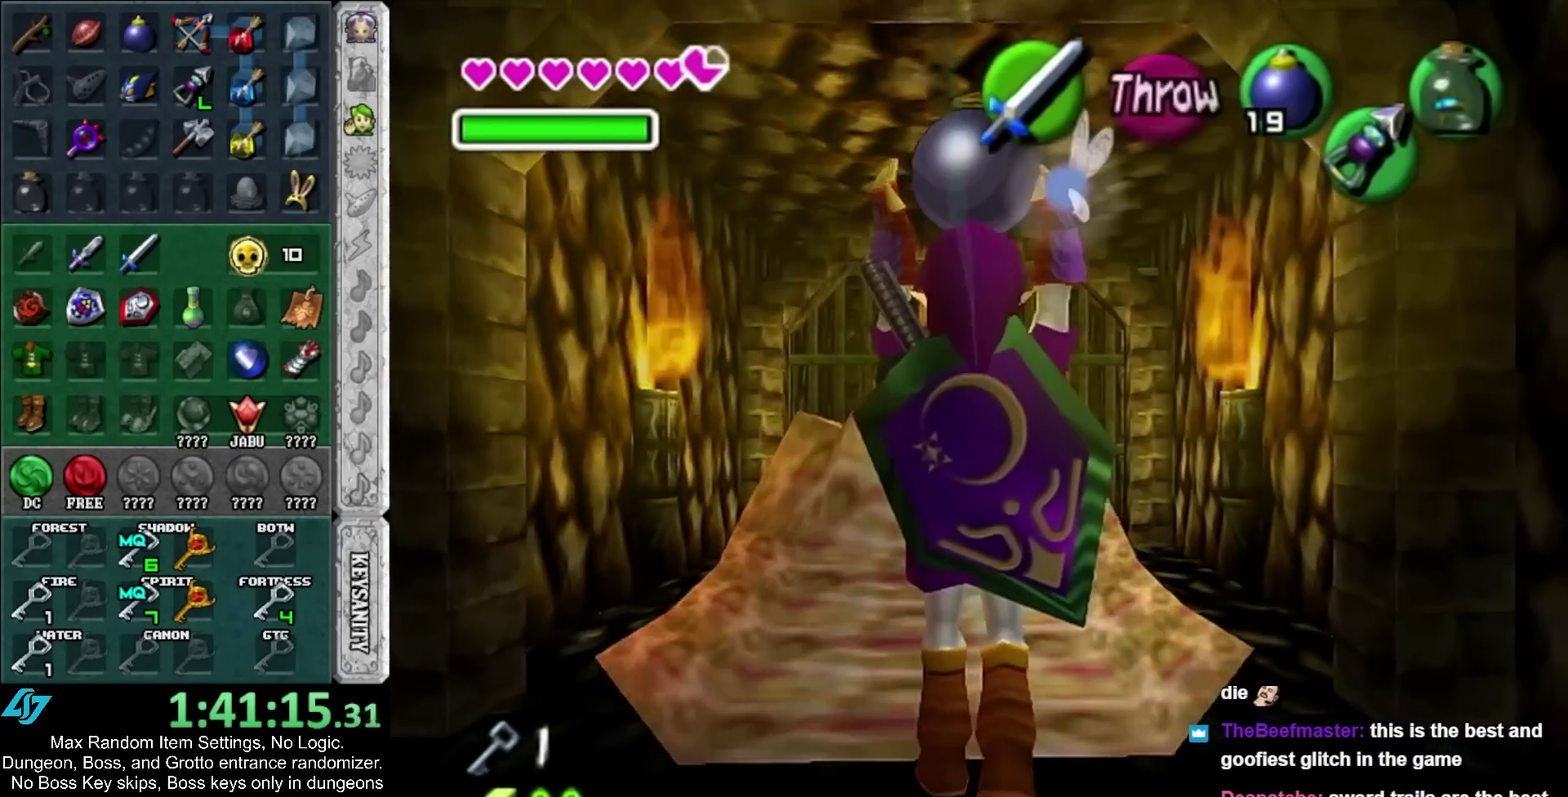
{"buttons": [], "left_stick": "up", "right_stick": "center", "events": []}
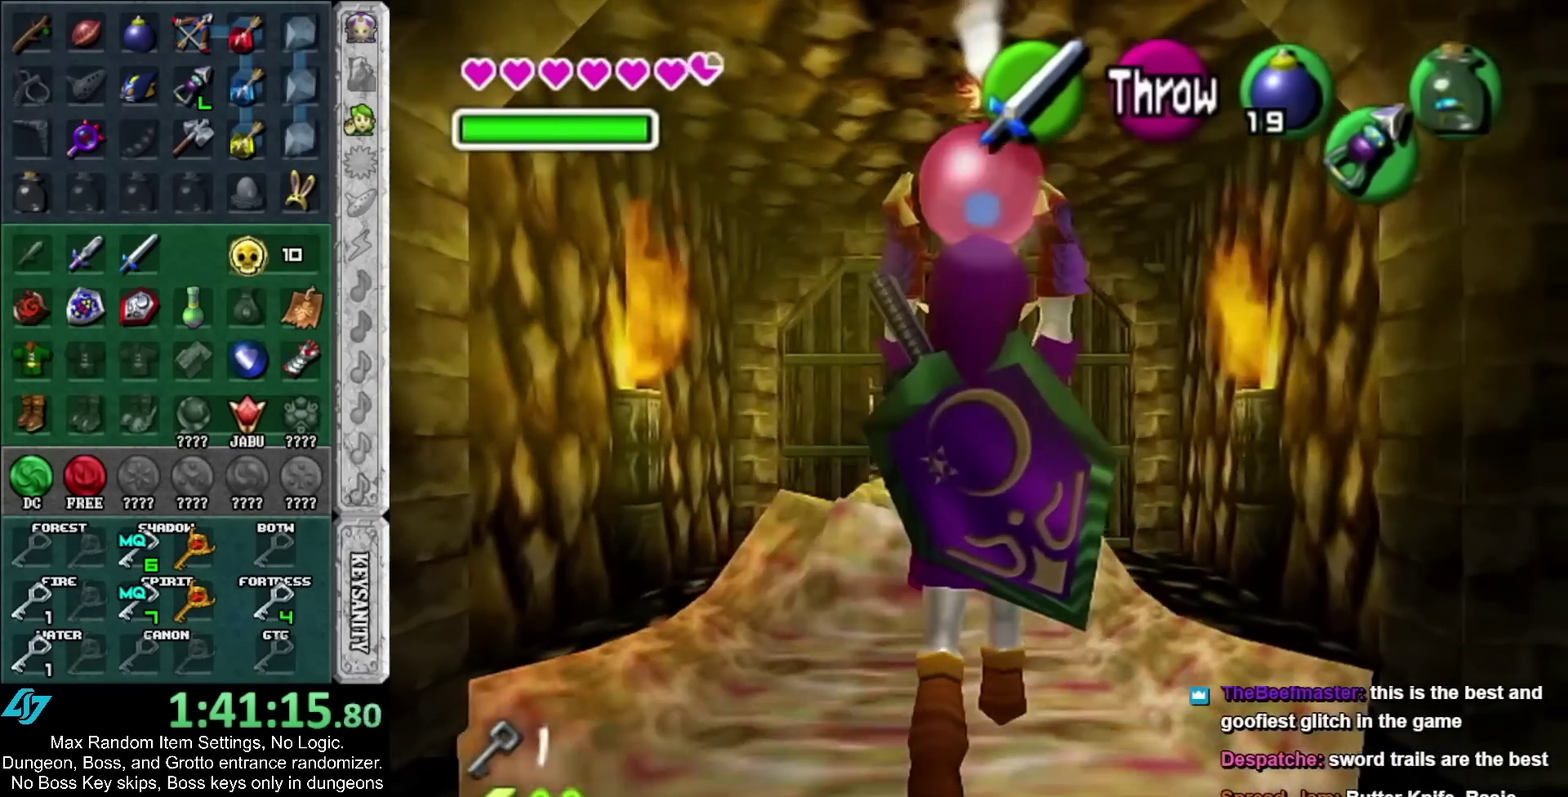
{"buttons": ["L1"], "left_stick": "center", "right_stick": "center", "events": [[250, "left_stick", "center"], [267, "L1", "down"]]}
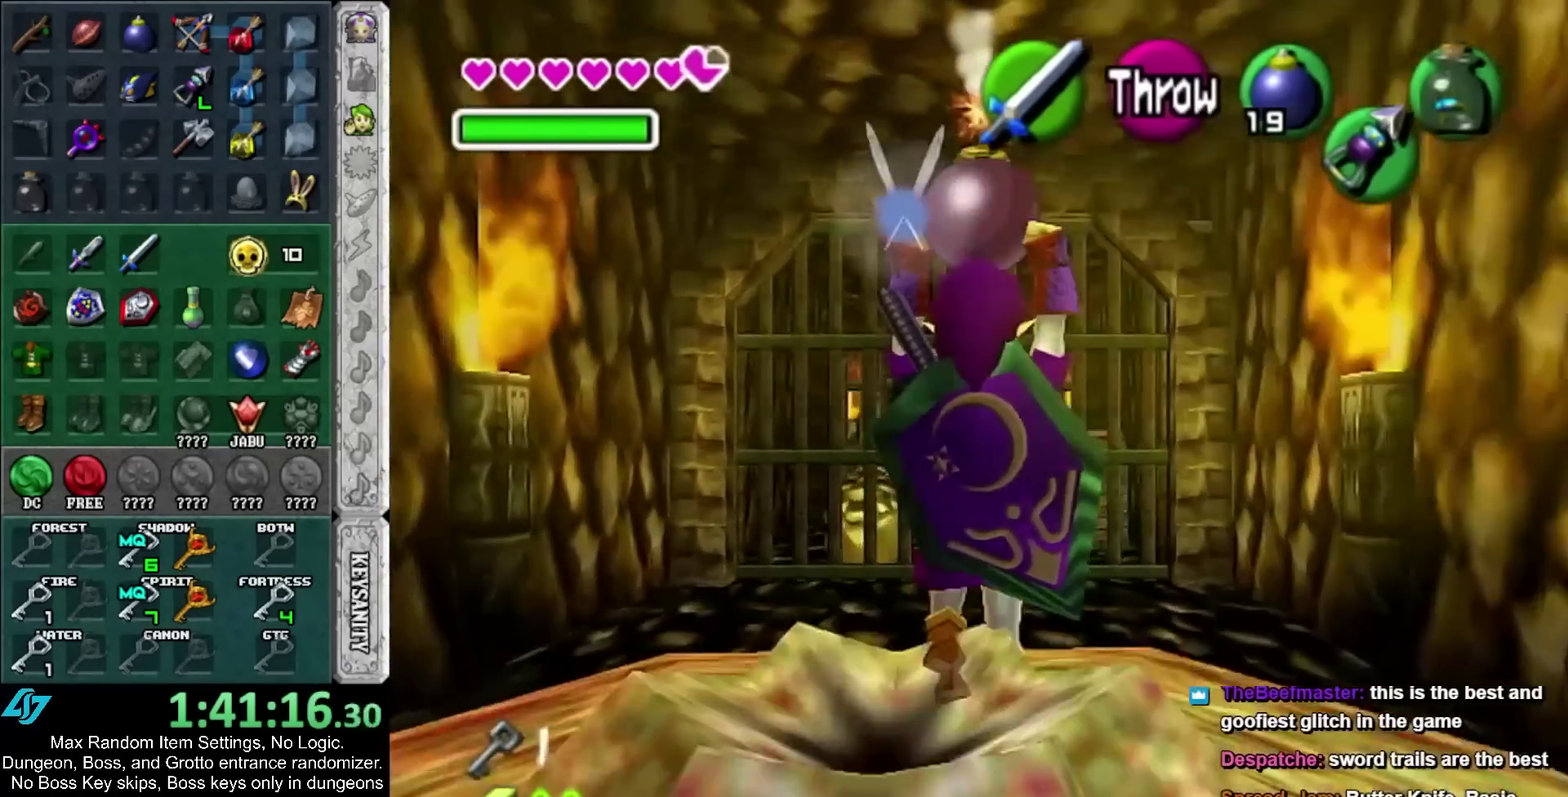
{"buttons": ["L1"], "left_stick": "center", "right_stick": "center", "events": [[150, "left_stick", "up"], [250, "left_stick", "center"]]}
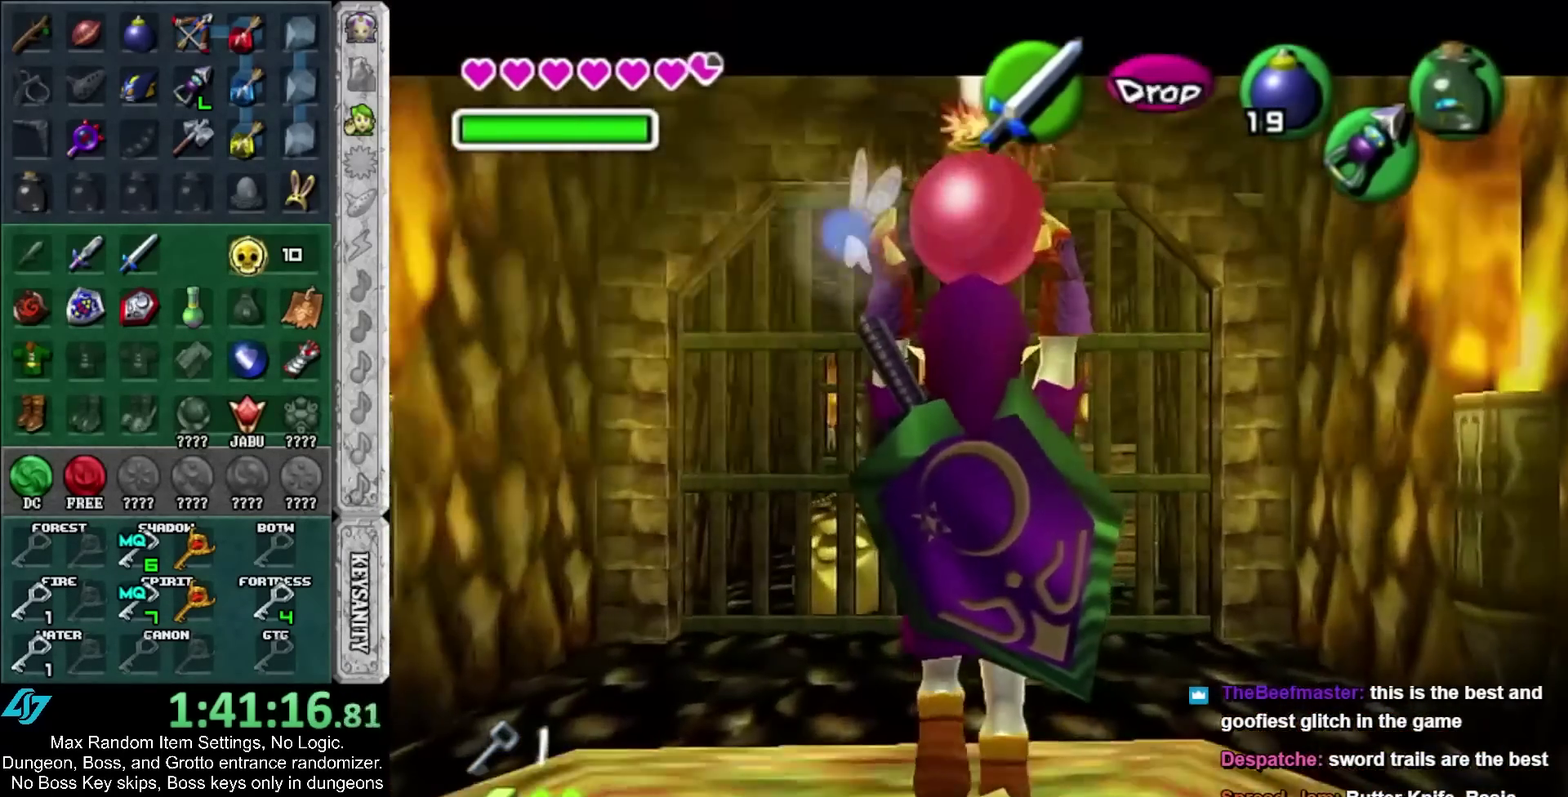
{"buttons": ["L1"], "left_stick": "center", "right_stick": "center", "events": []}
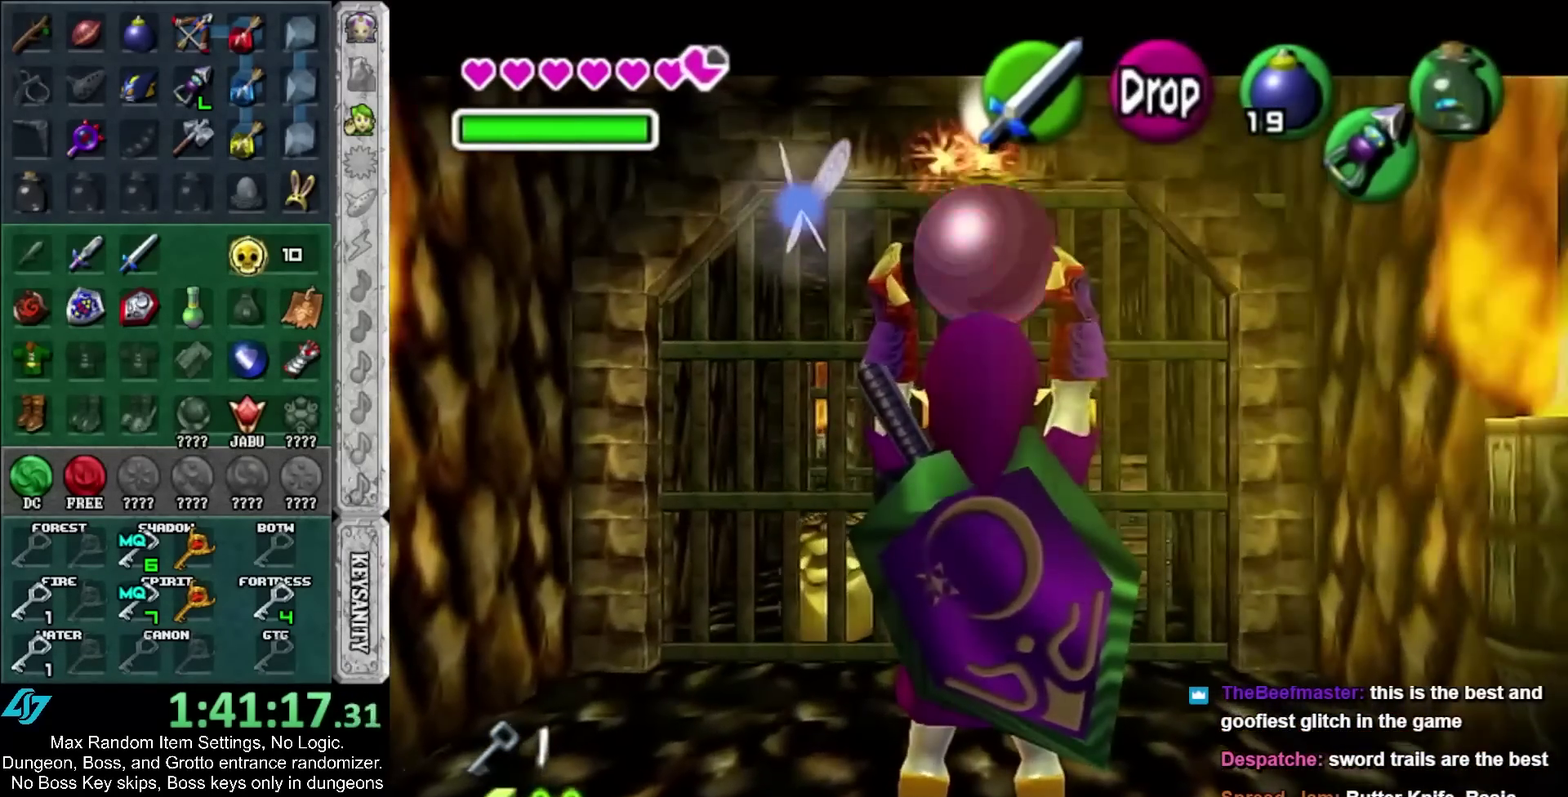
{"buttons": ["L1"], "left_stick": "down", "right_stick": "center", "events": [[150, "left_stick", "down"], [300, "L2", "down"], [433, "L2", "up"]]}
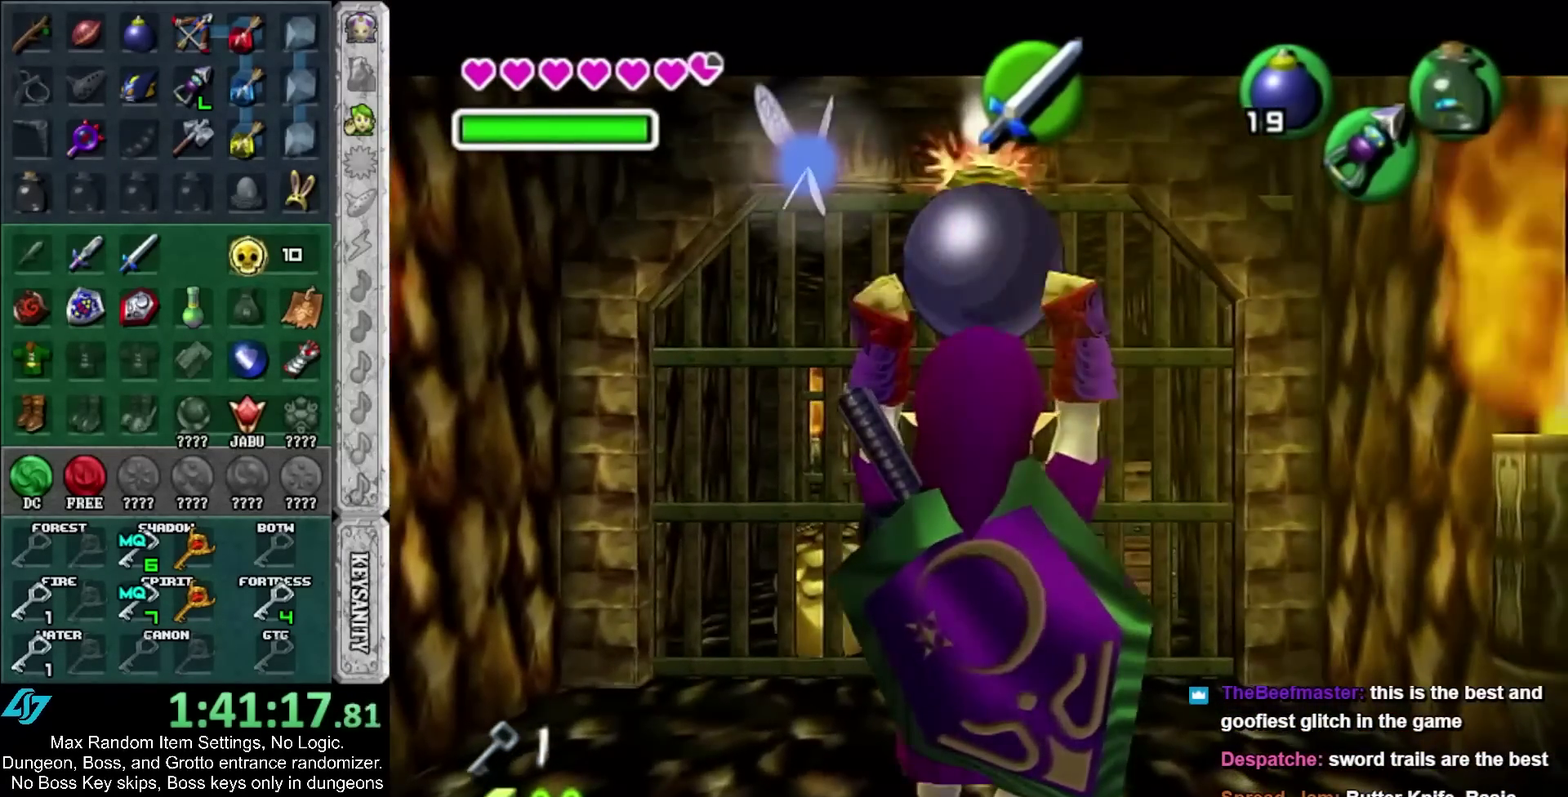
{"buttons": ["L1", "L2"], "left_stick": "center", "right_stick": "center", "events": [[33, "left_stick", "center"], [83, "L2", "down"]]}
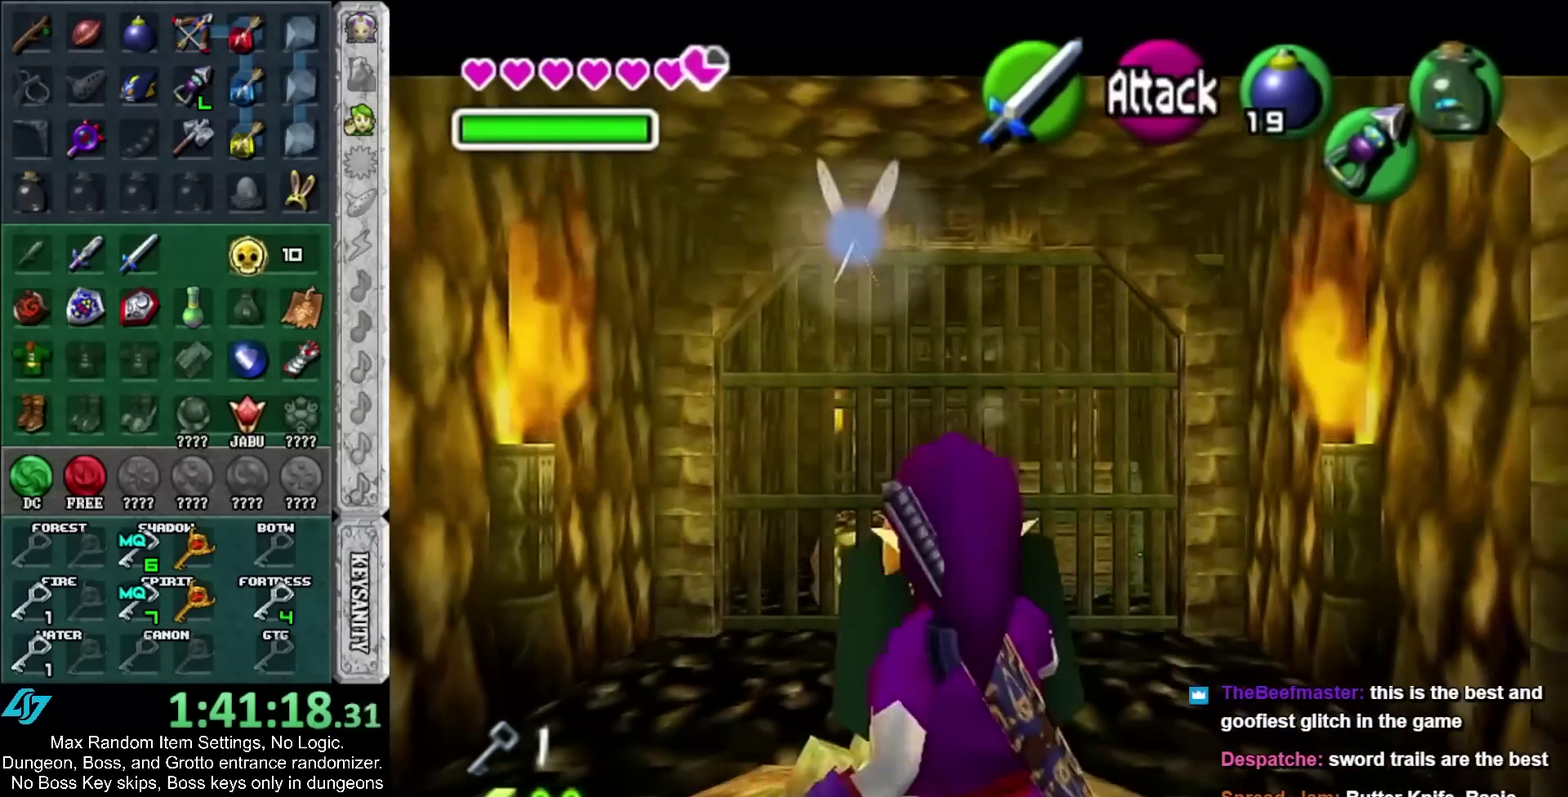
{"buttons": ["L1", "L2"], "left_stick": "down", "right_stick": "center", "events": [[50, "A", "down"], [150, "A", "up"], [317, "left_stick", "down"]]}
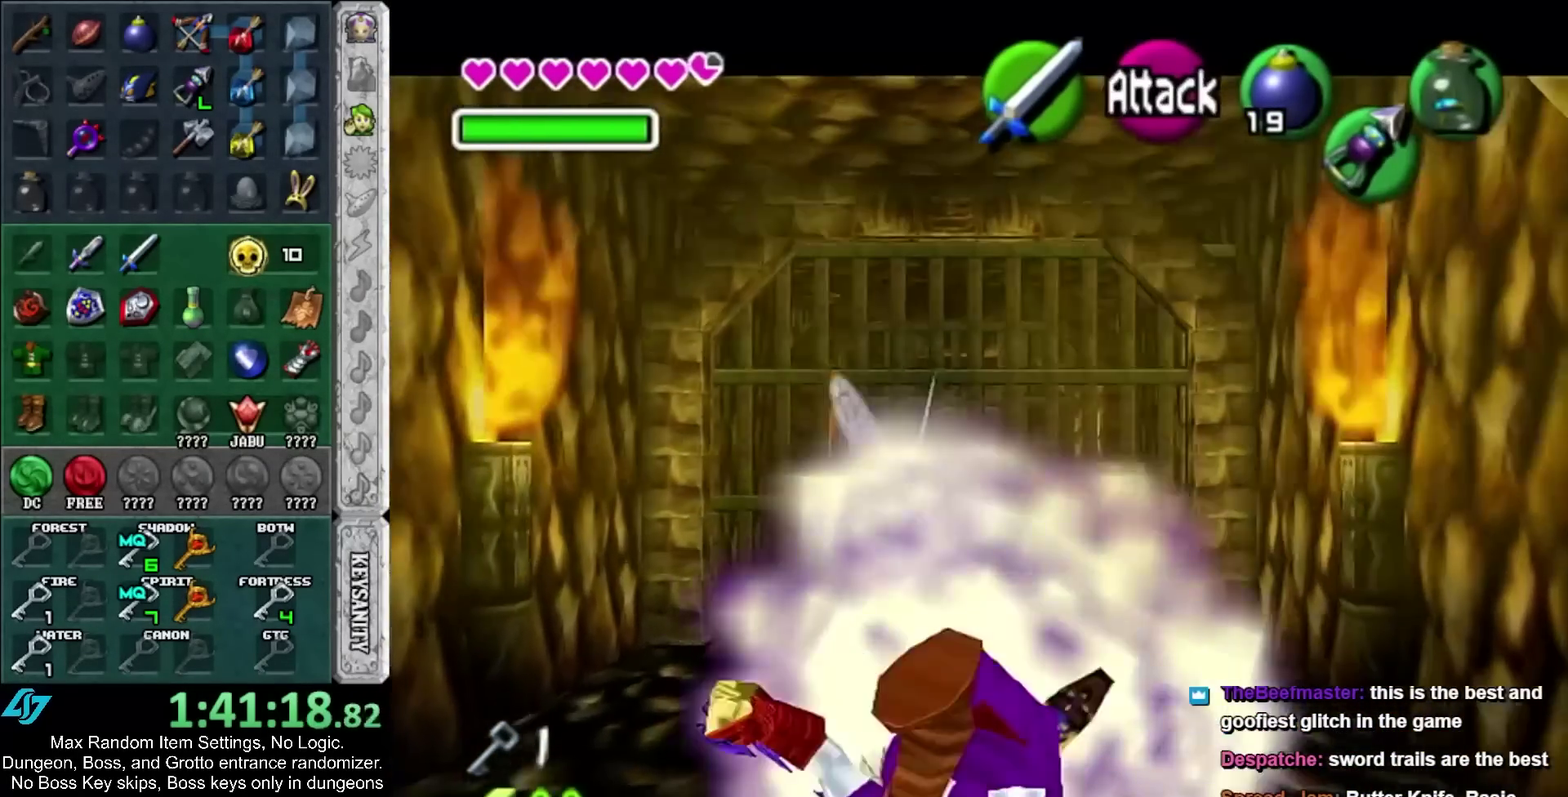
{"buttons": [], "left_stick": "center", "right_stick": "center", "events": [[117, "L2", "up"], [150, "left_stick", "center"], [250, "L1", "up"]]}
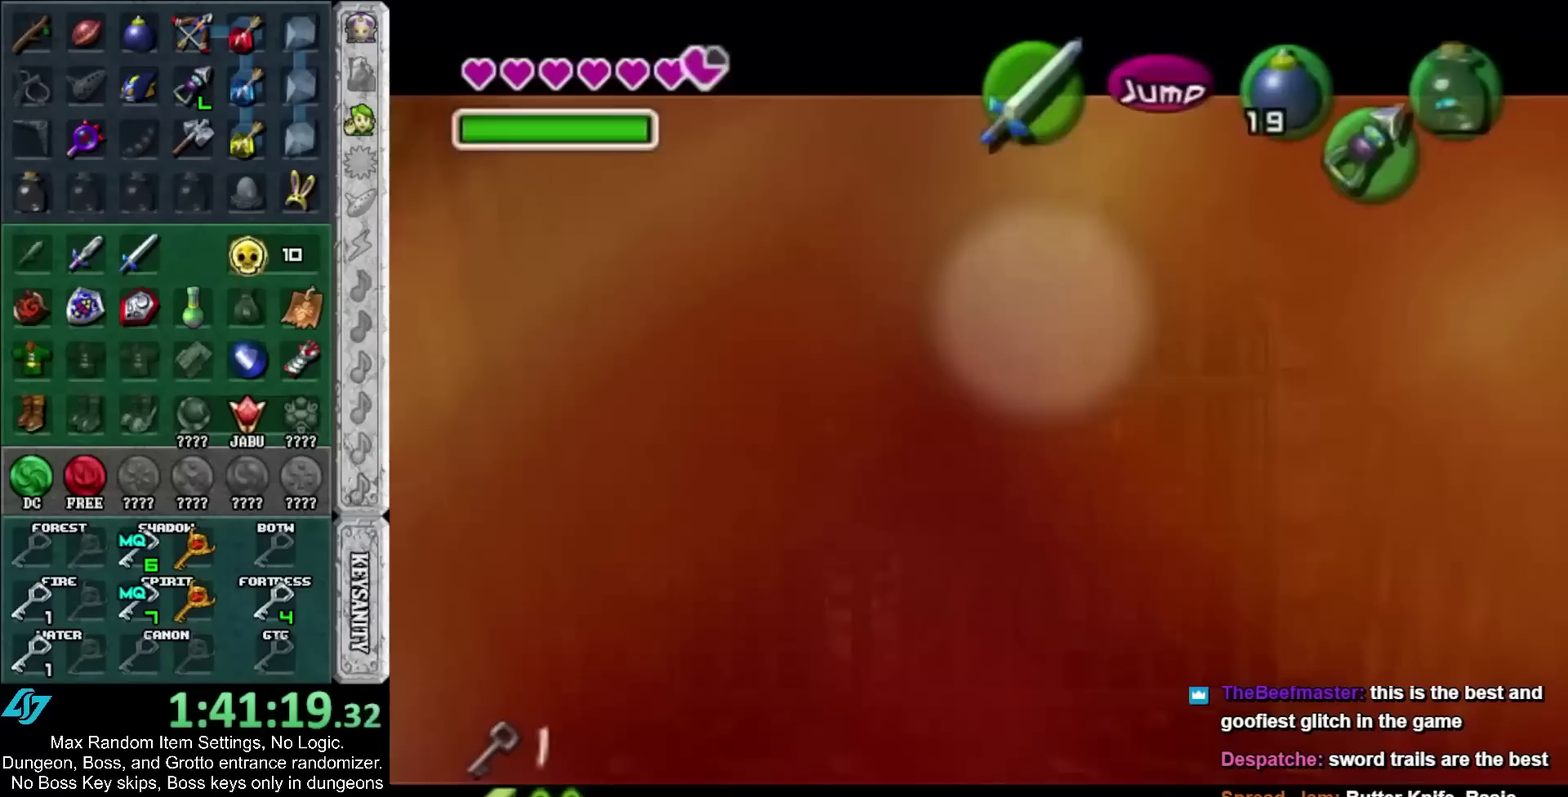
{"buttons": [], "left_stick": "center", "right_stick": "center", "events": [[83, "left_stick", "down"], [267, "left_stick", "center"]]}
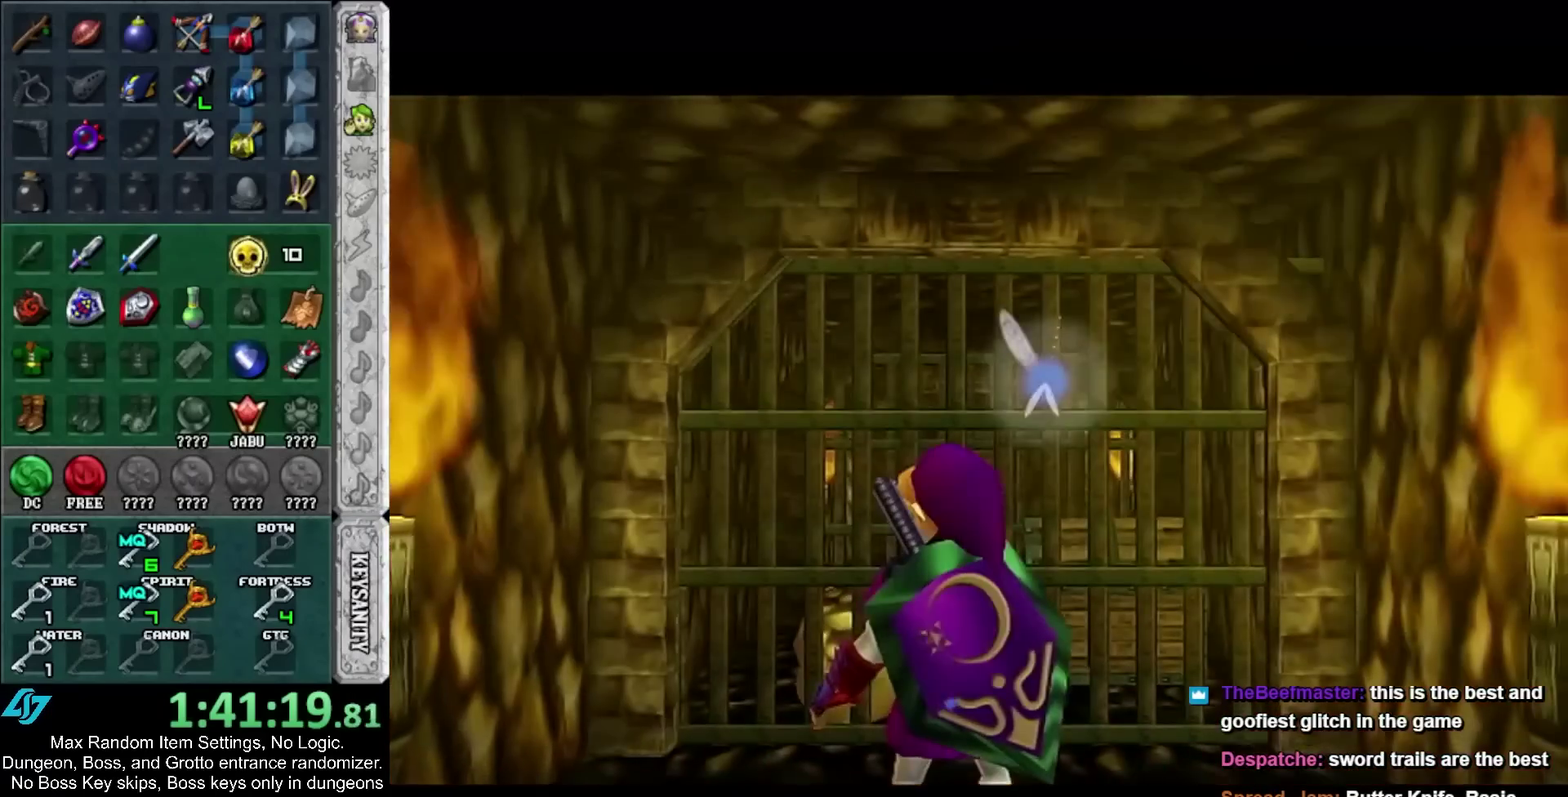
{"buttons": [], "left_stick": "center", "right_stick": "center", "events": []}
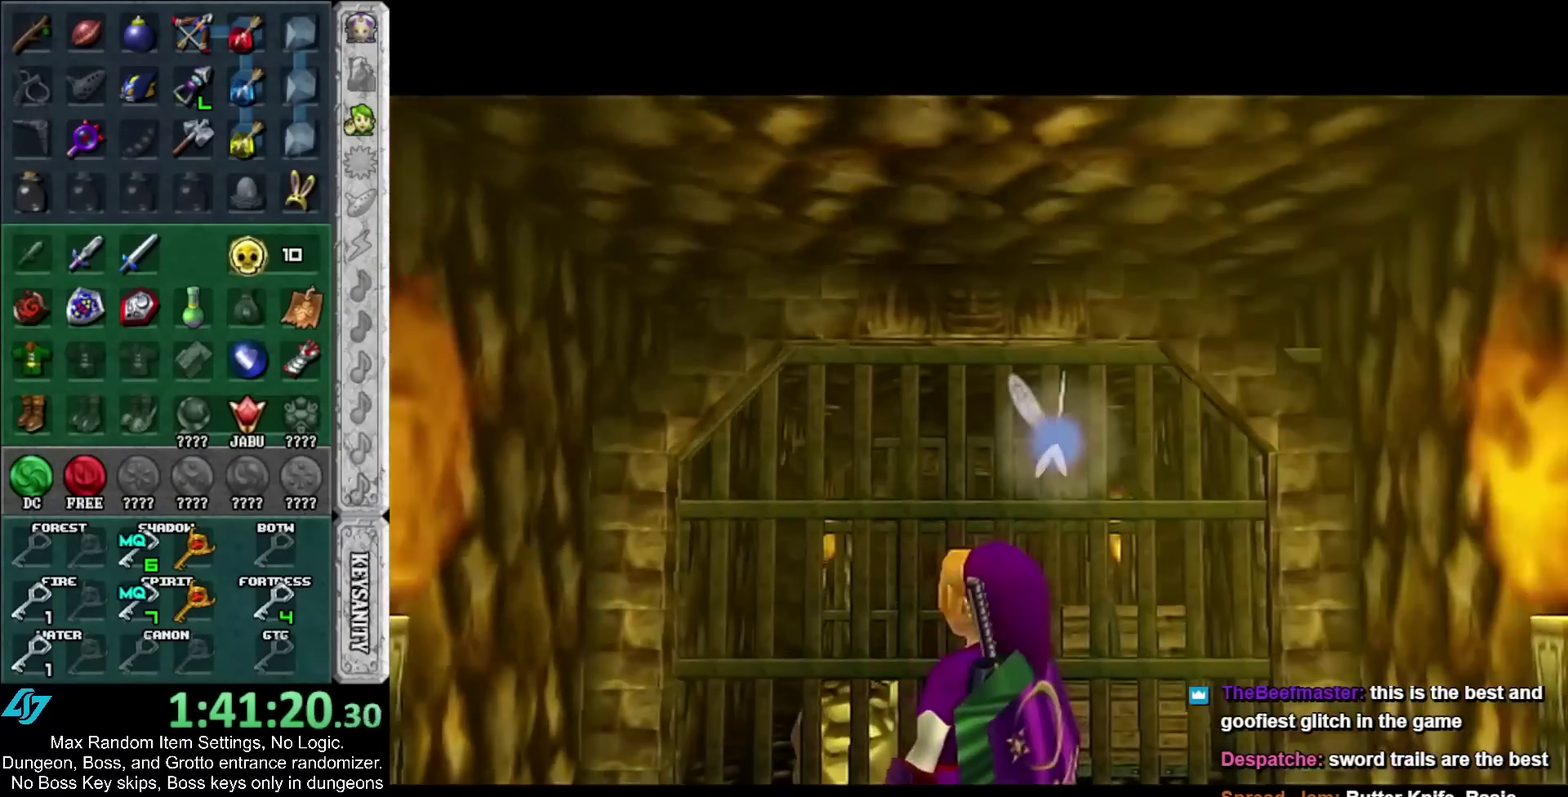
{"buttons": [], "left_stick": "center", "right_stick": "center", "events": []}
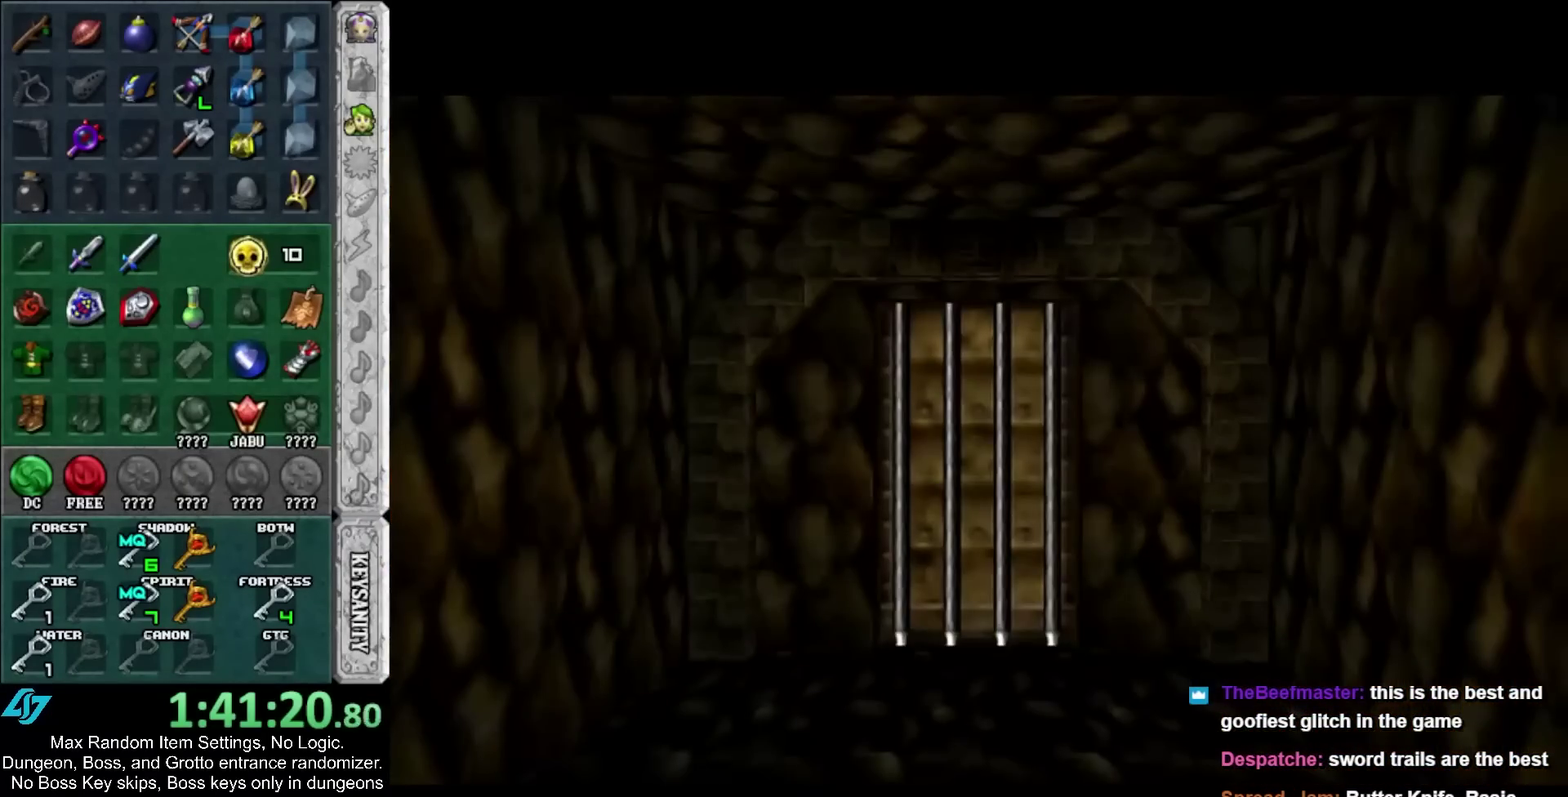
{"buttons": [], "left_stick": "center", "right_stick": "center", "events": []}
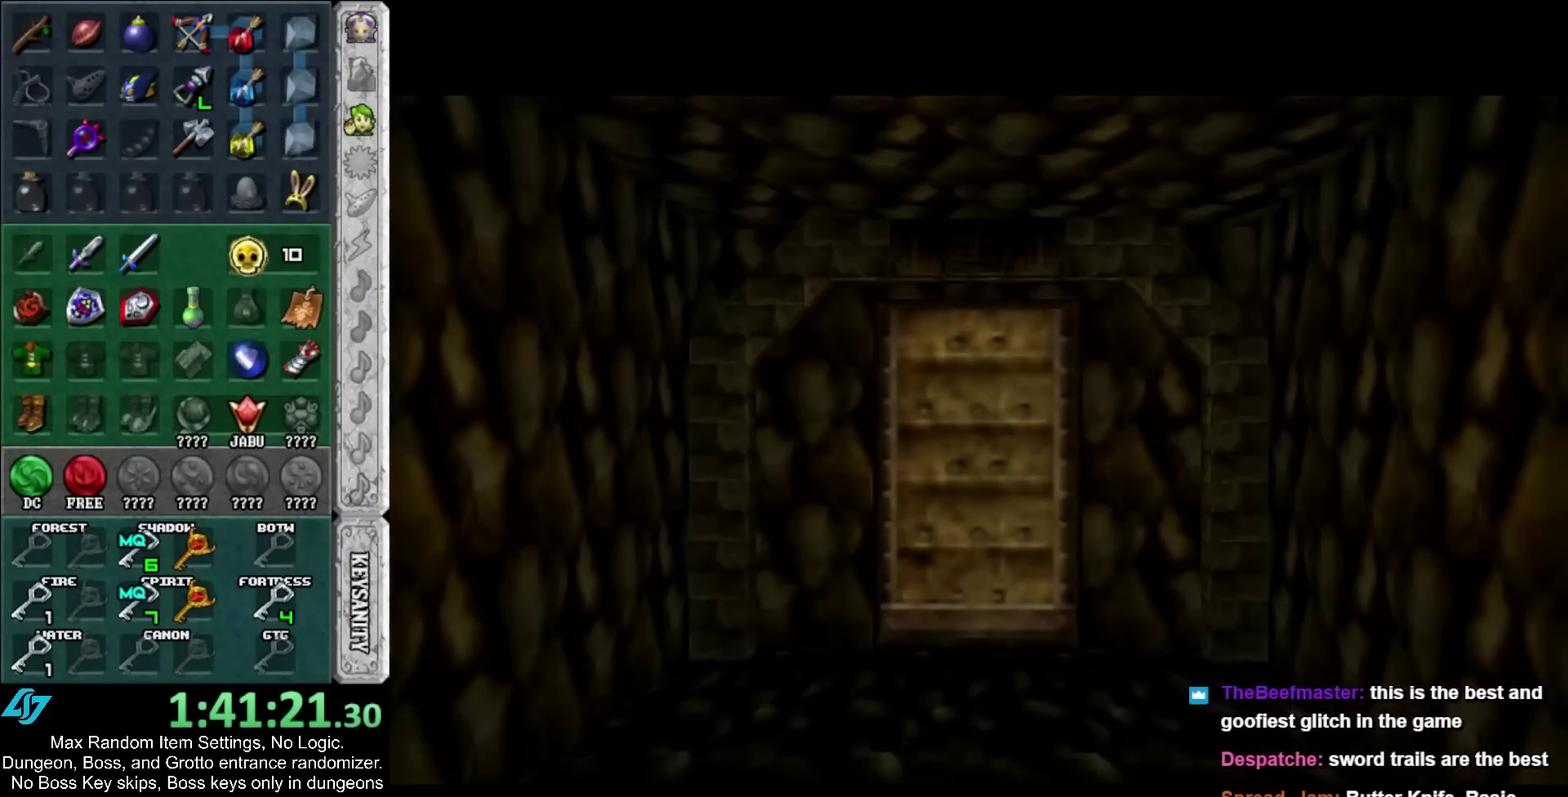
{"buttons": [], "left_stick": "center", "right_stick": "center", "events": []}
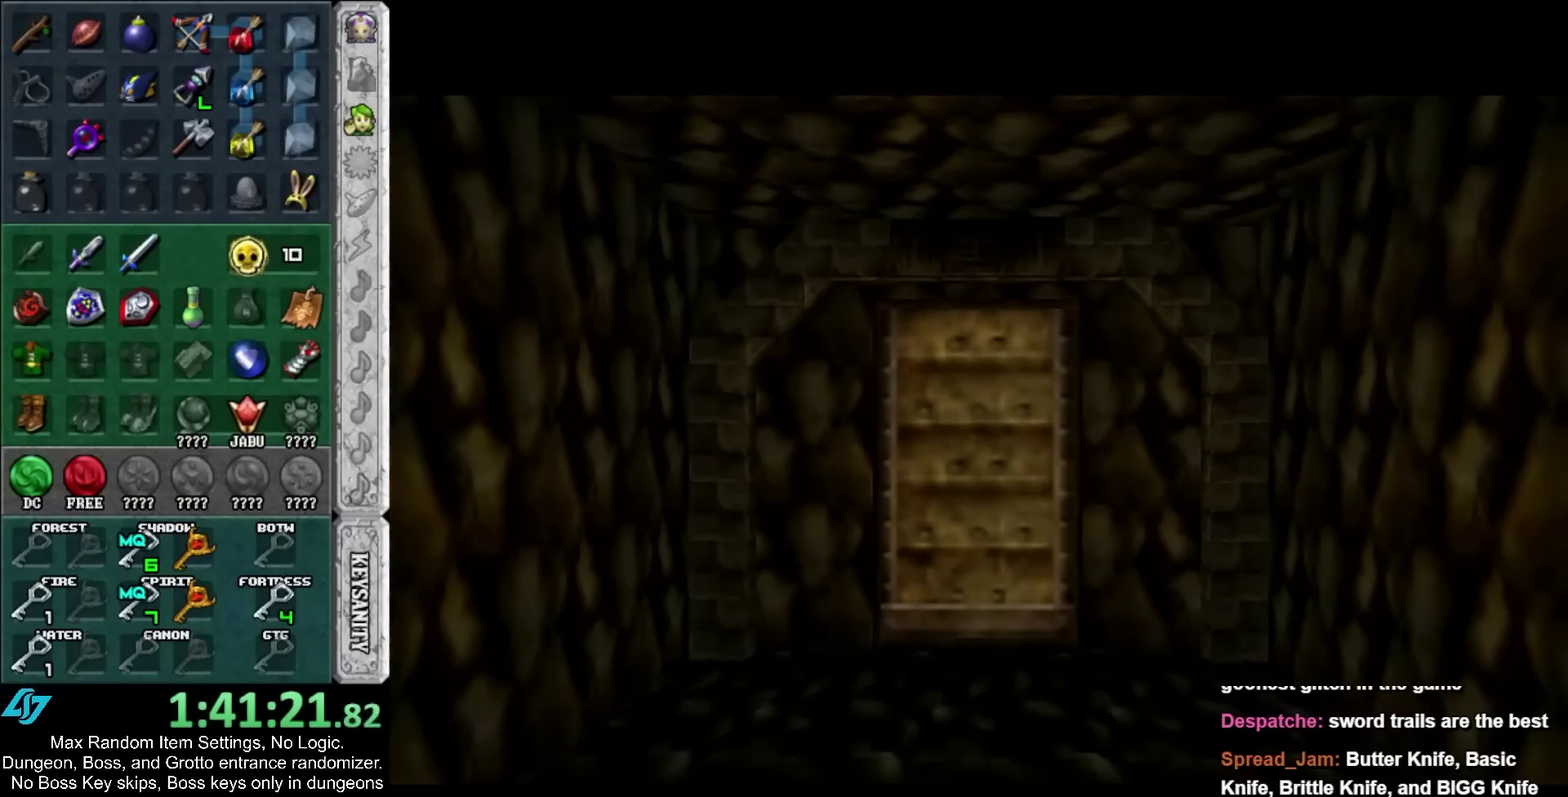
{"buttons": [], "left_stick": "center", "right_stick": "center", "events": []}
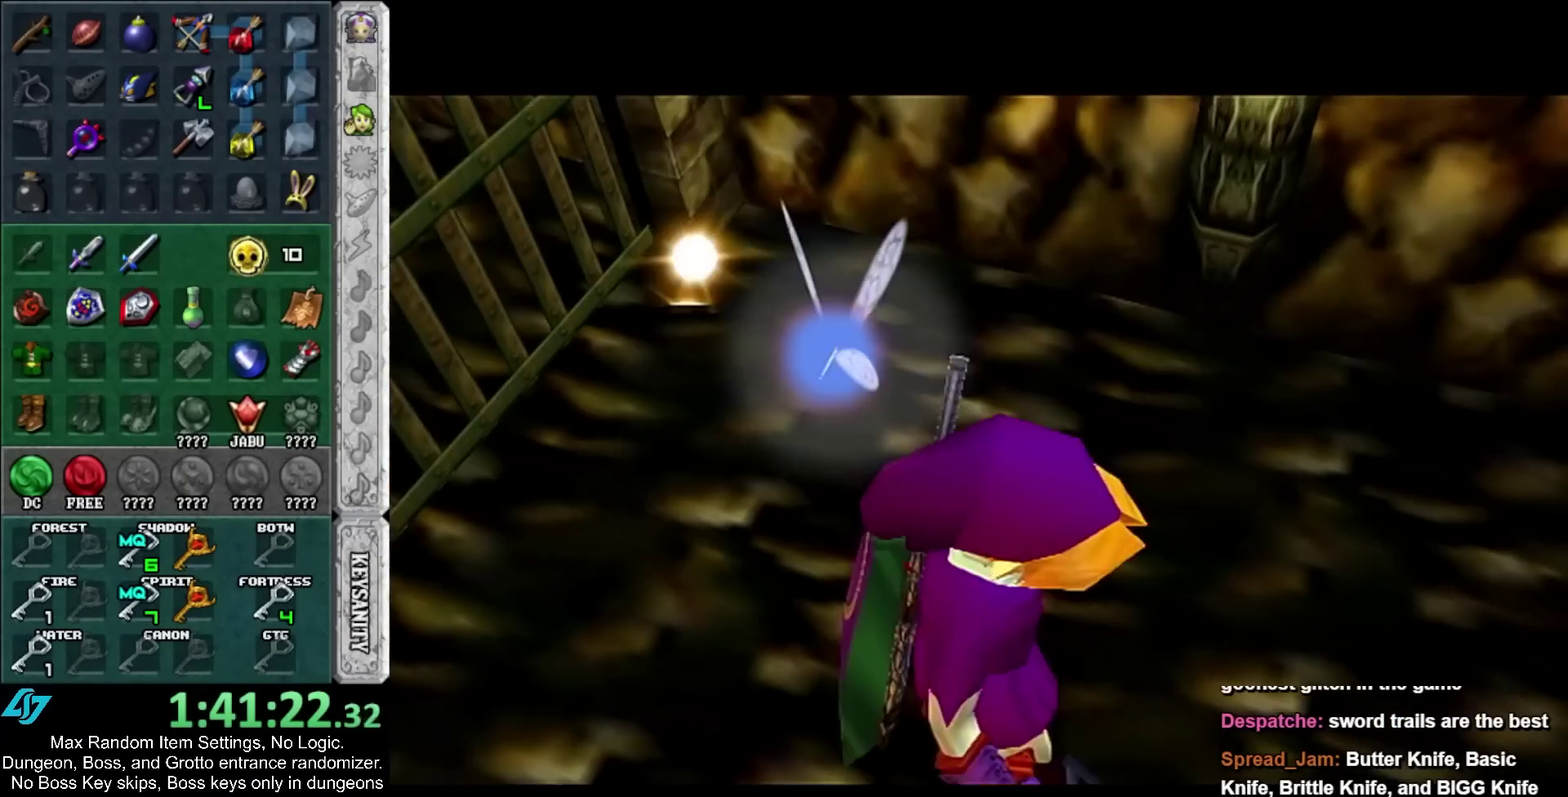
{"buttons": [], "left_stick": "center", "right_stick": "center", "events": []}
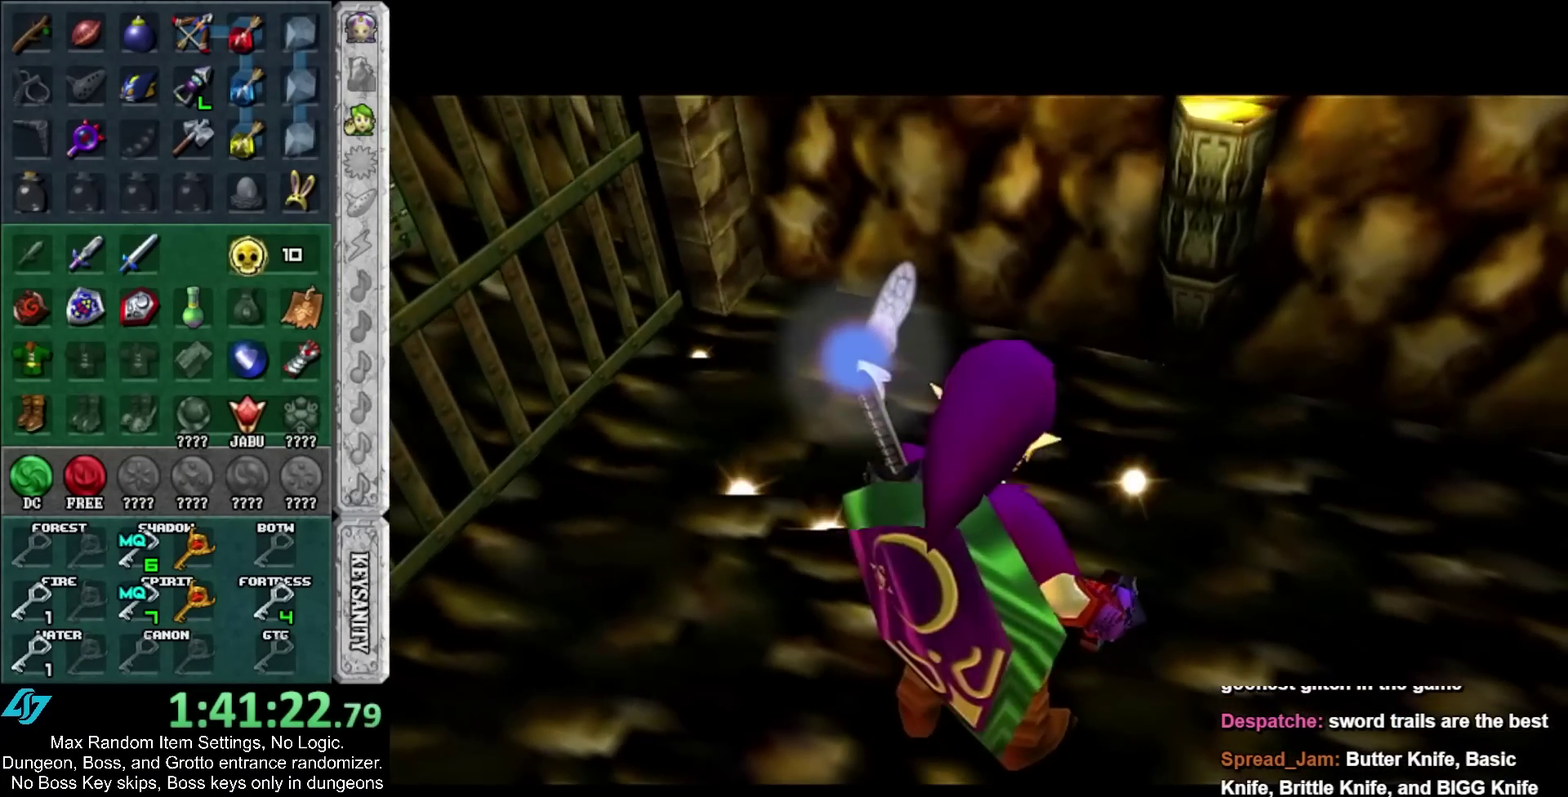
{"buttons": [], "left_stick": "center", "right_stick": "center", "events": []}
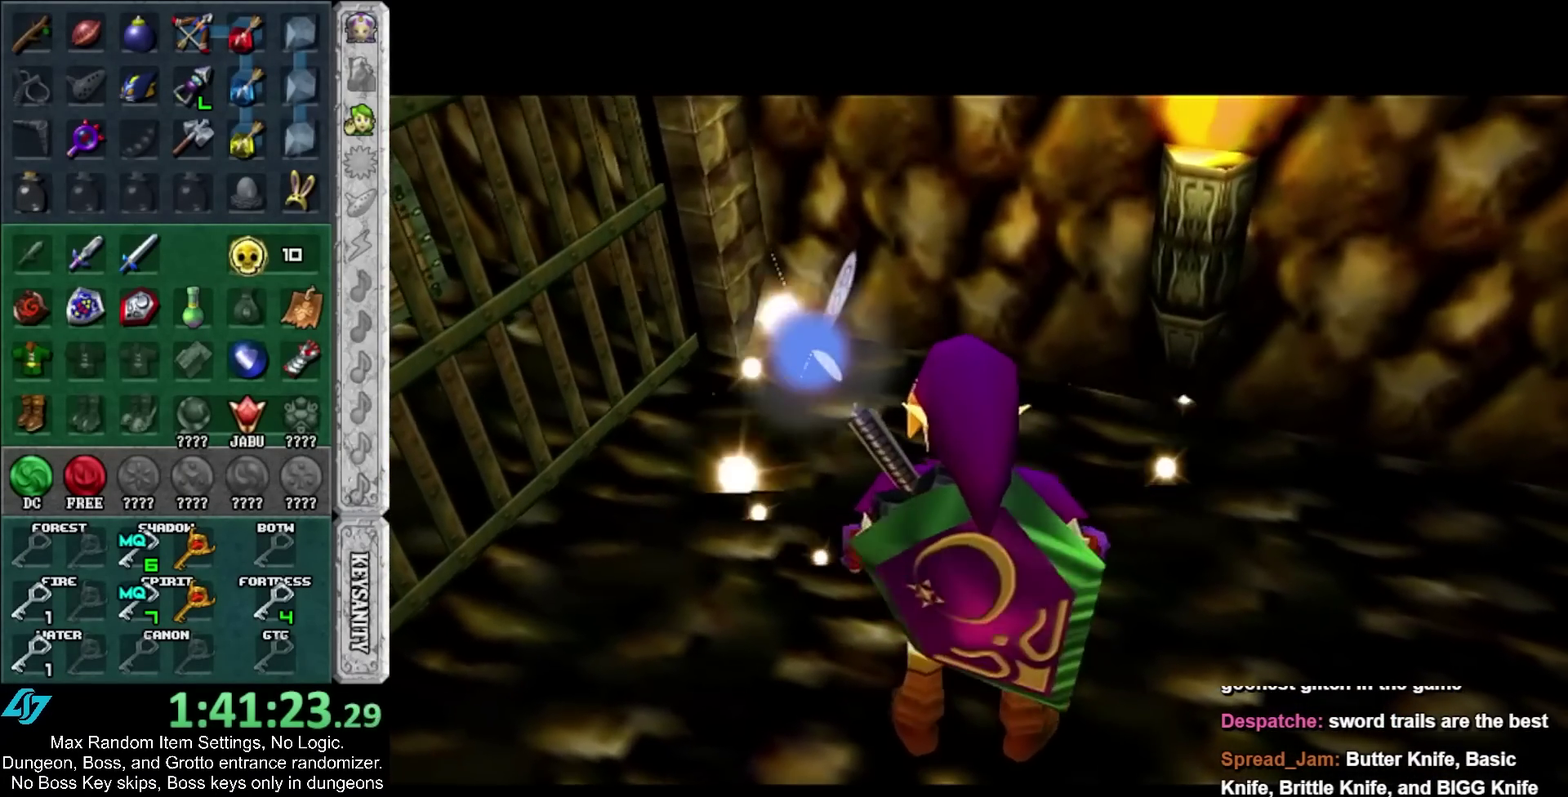
{"buttons": [], "left_stick": "center", "right_stick": "center", "events": []}
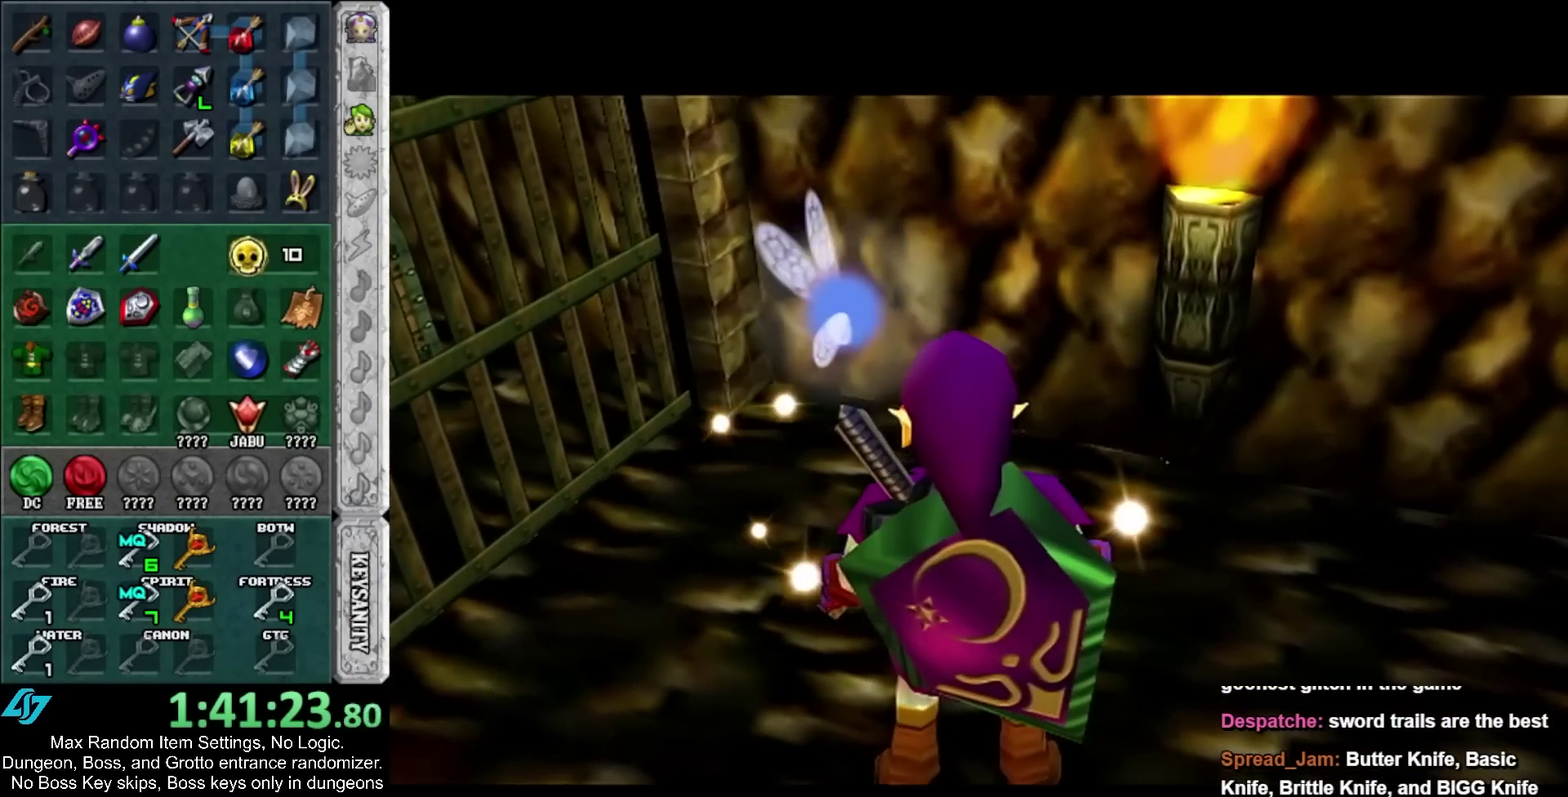
{"buttons": [], "left_stick": "up", "right_stick": "center", "events": [[483, "left_stick", "up"]]}
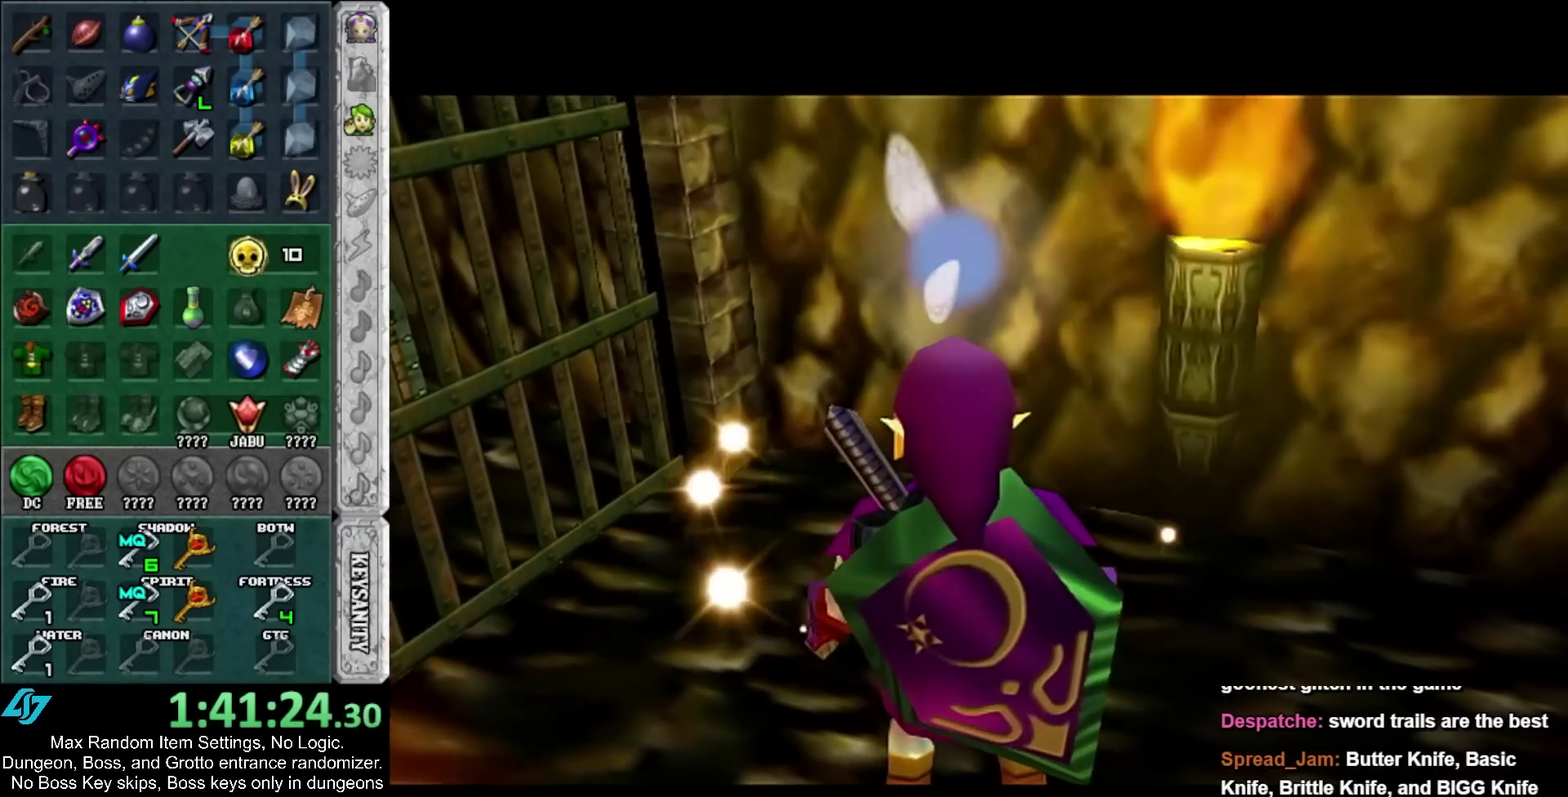
{"buttons": [], "left_stick": "up", "right_stick": "center", "events": []}
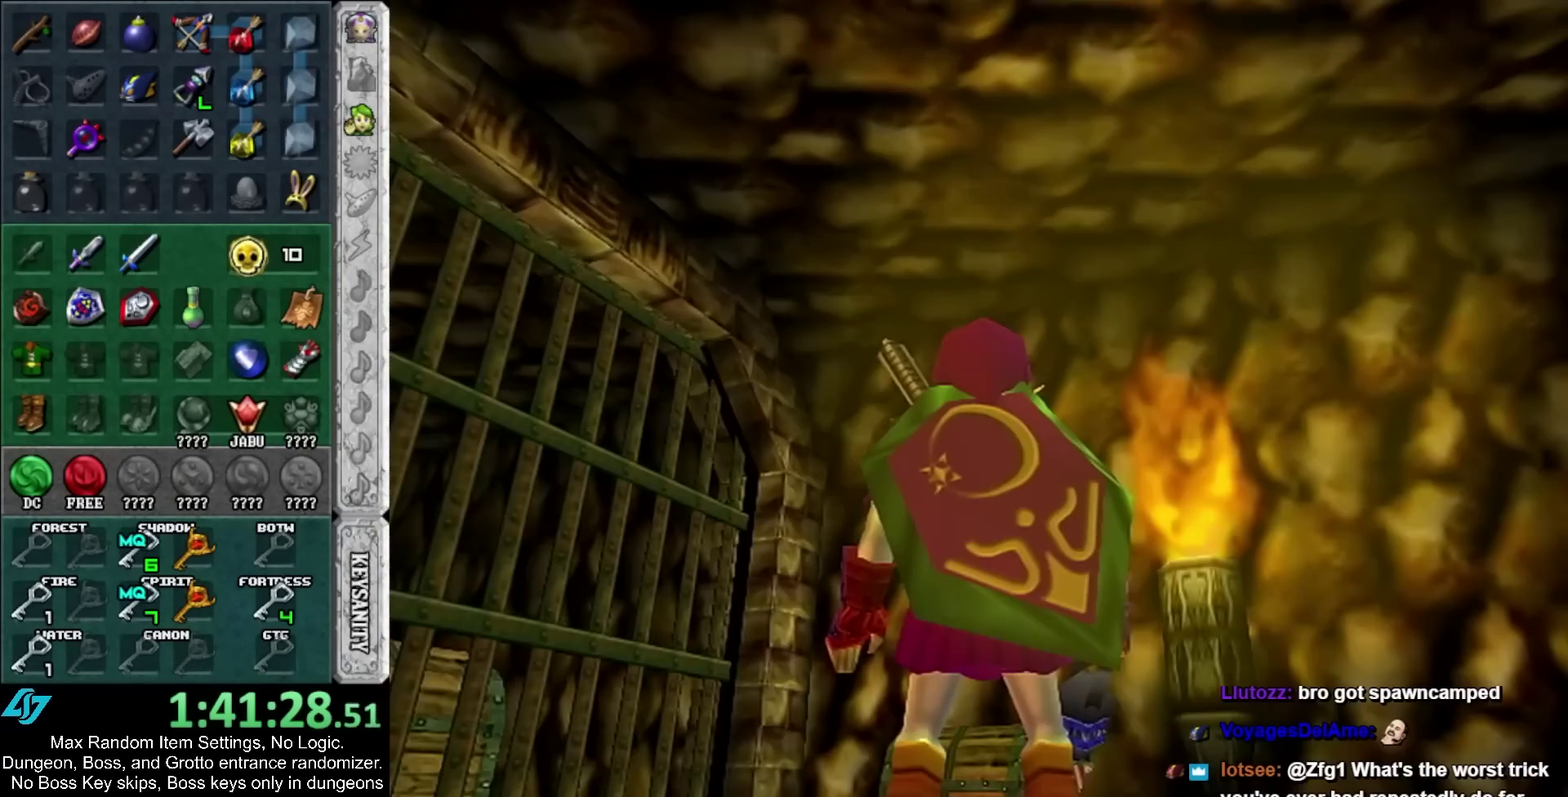
{"buttons": [], "left_stick": "center", "right_stick": "center", "events": [[167, "left_stick", "center"]]}
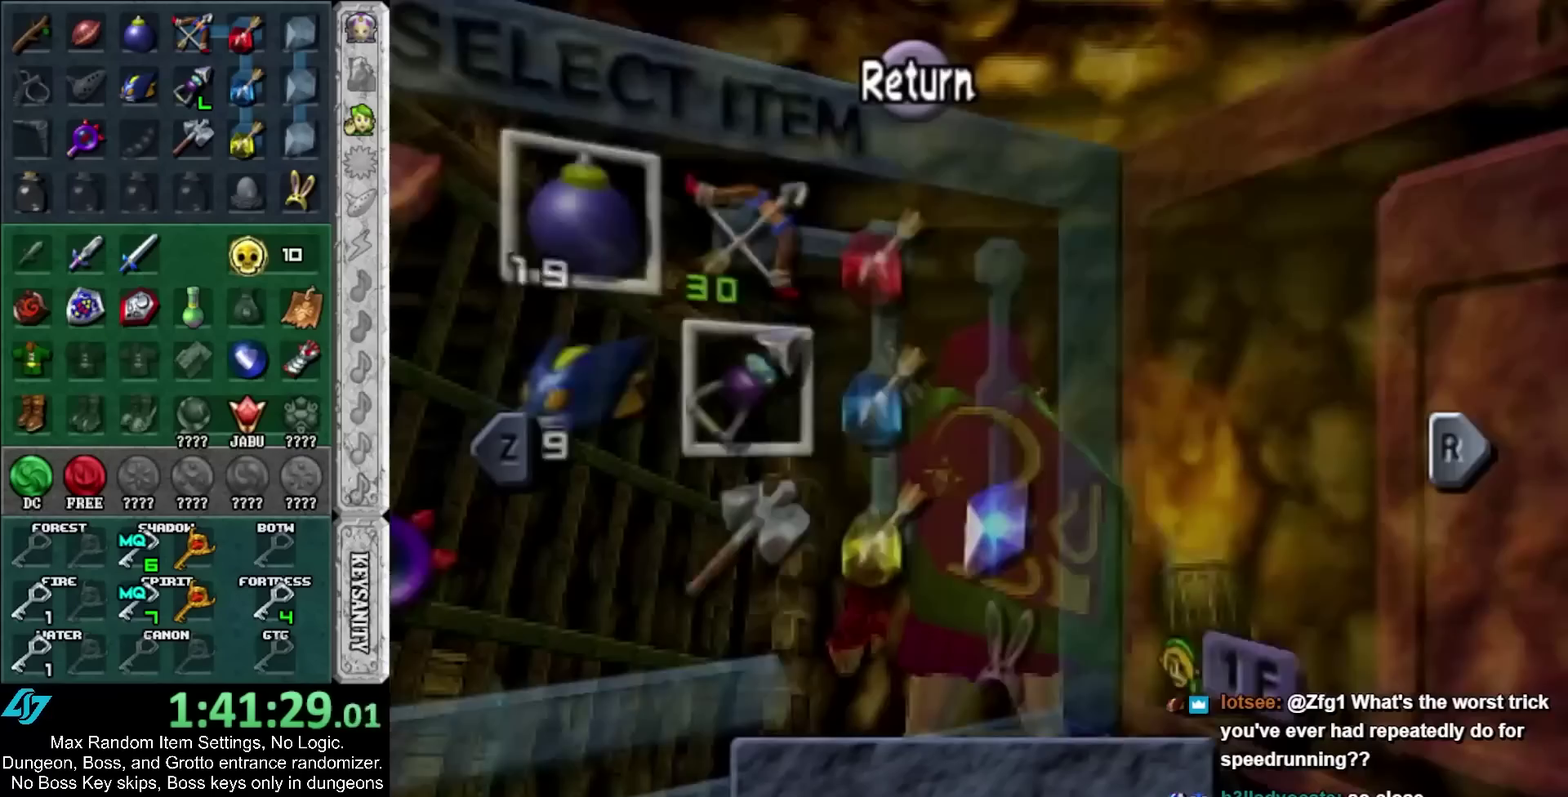
{"buttons": [], "left_stick": "center", "right_stick": "center", "events": [[333, "left_stick", "down-right"], [450, "left_stick", "center"]]}
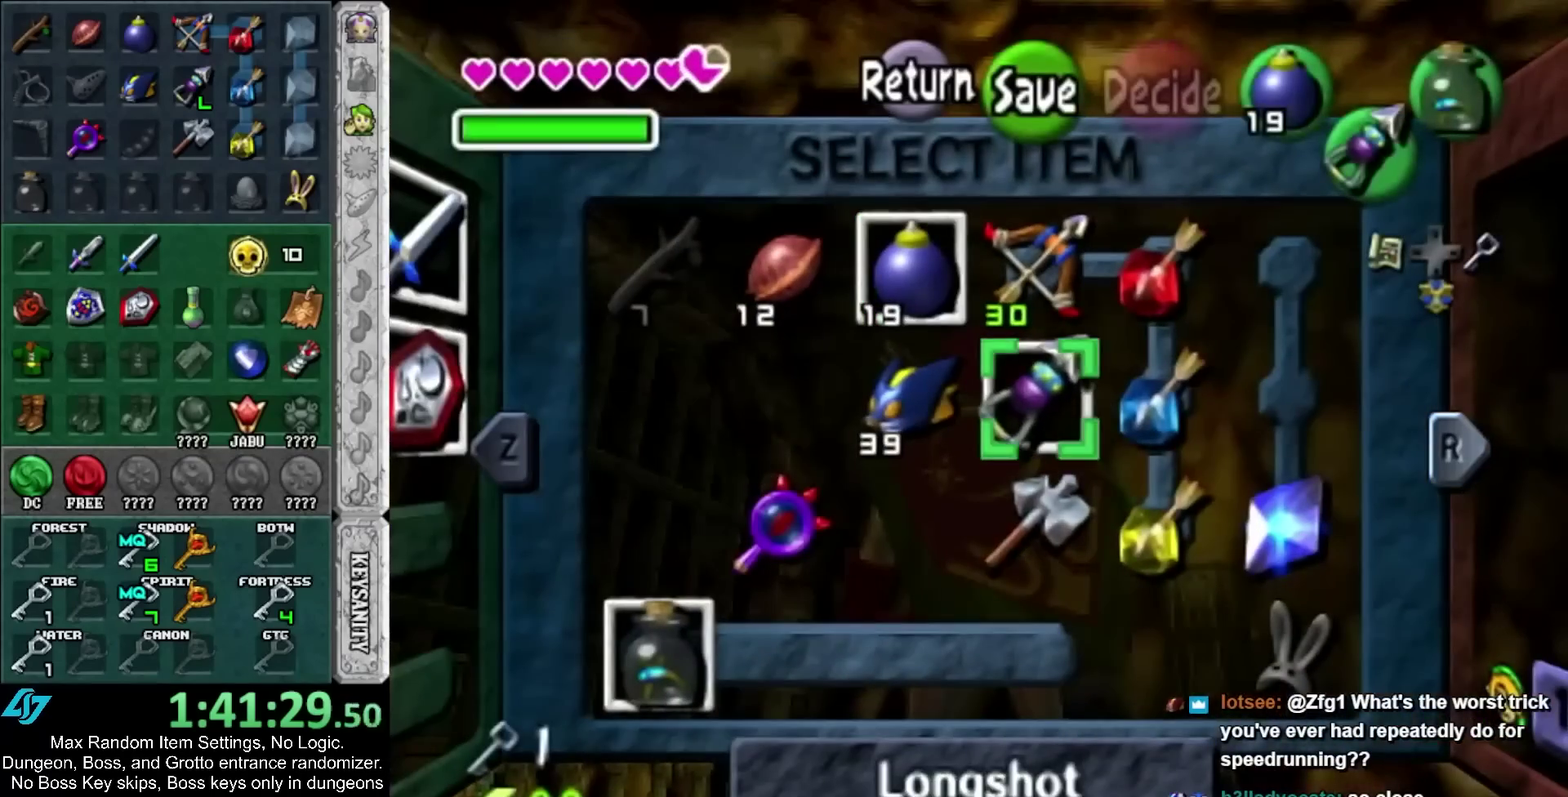
{"buttons": [], "left_stick": "center", "right_stick": "center", "events": [[67, "left_stick", "down"], [250, "left_stick", "center"], [283, "B", "down"], [383, "B", "up"]]}
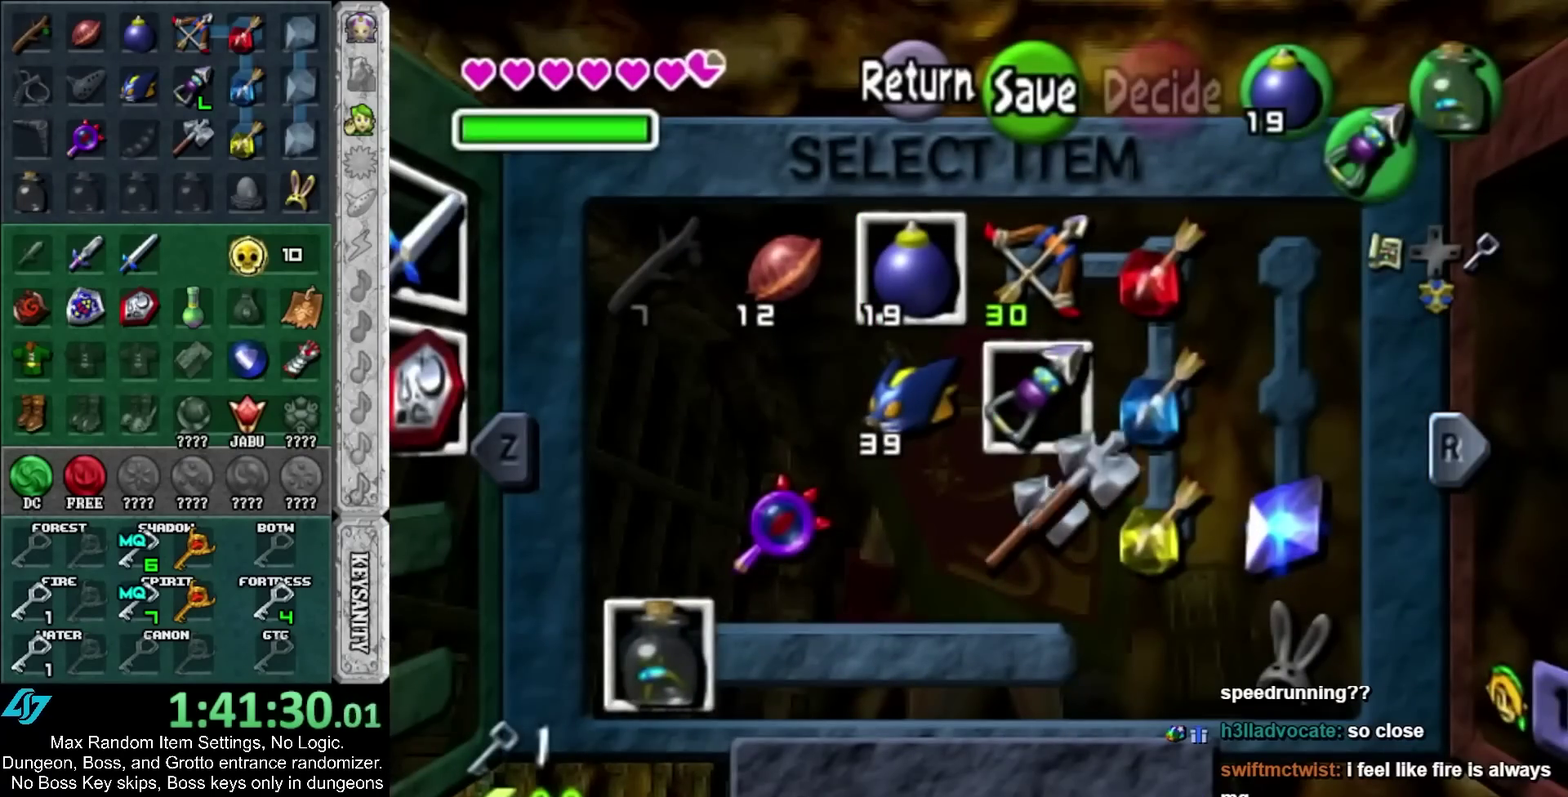
{"buttons": [], "left_stick": "up", "right_stick": "center", "events": [[383, "left_stick", "up"]]}
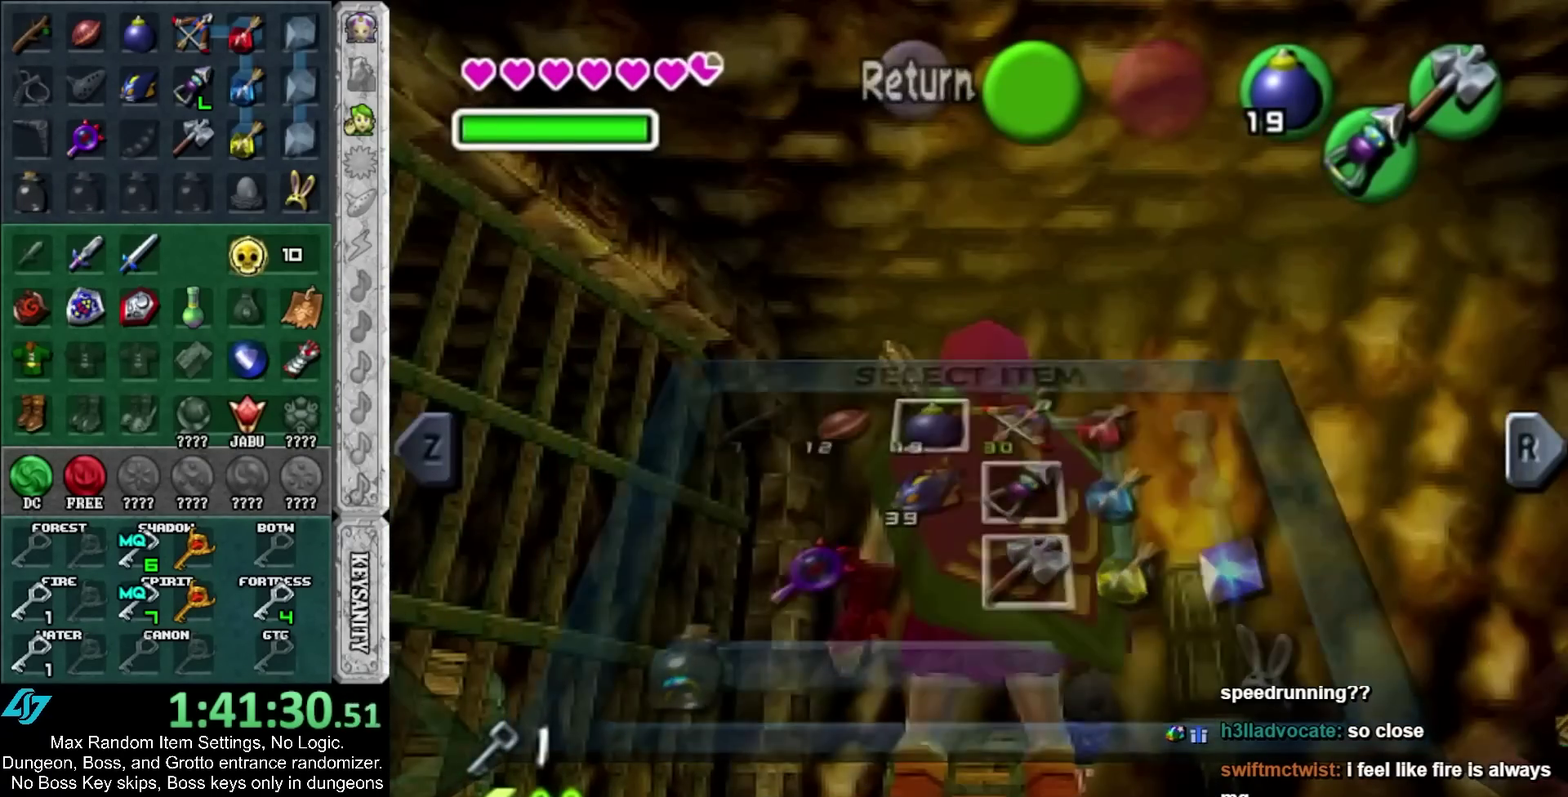
{"buttons": [], "left_stick": "up", "right_stick": "center", "events": []}